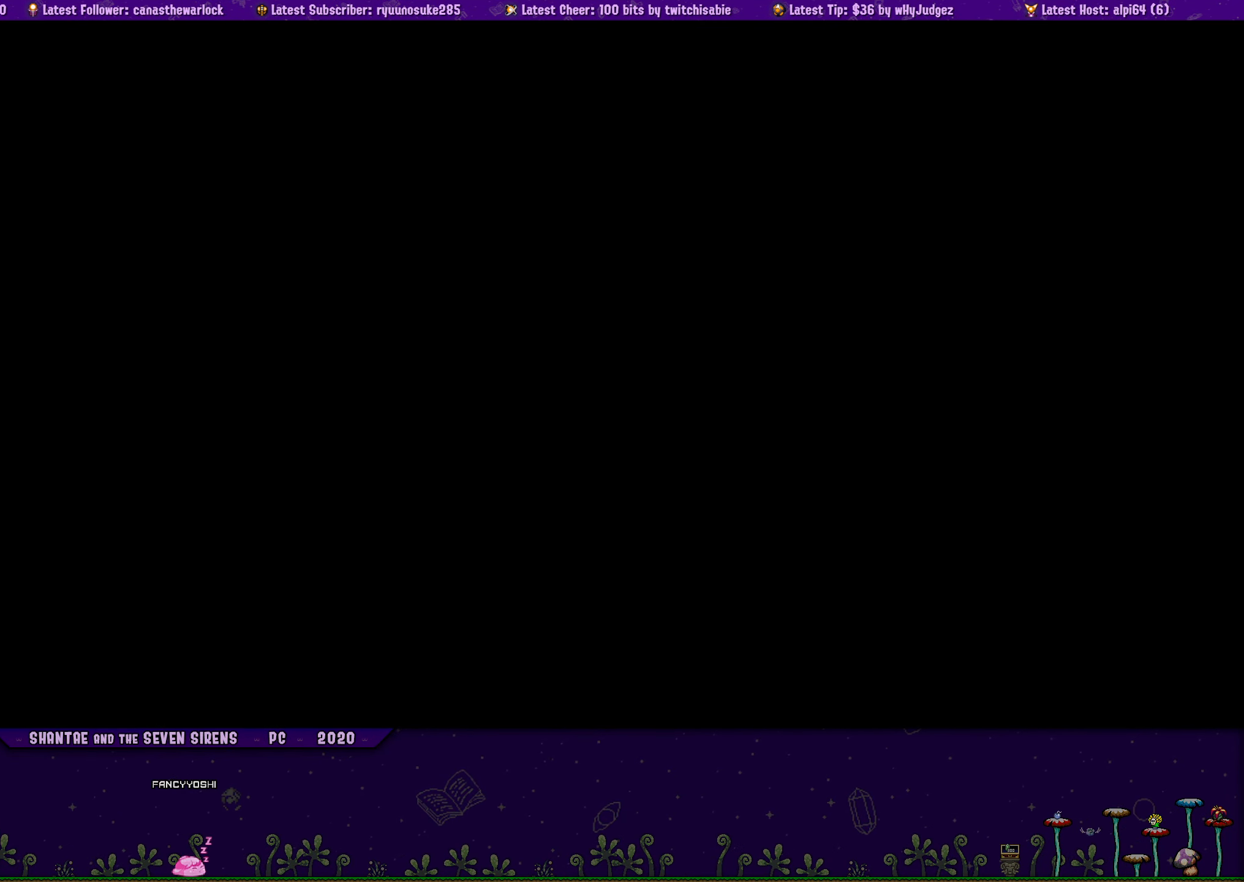
Gameplay with a controller (PlayStation layout); each line is a JSON object with the inputs held at the frame after it. "button_events" lists button changes between this image and that frame as [ms after this image, input, new state], when the widget could be followed in between (sticks are given only as held states). Not read: L3 R3 TOUCHPAD left_stick right_stick.
{"buttons": ["DPAD_RIGHT"], "button_events": []}
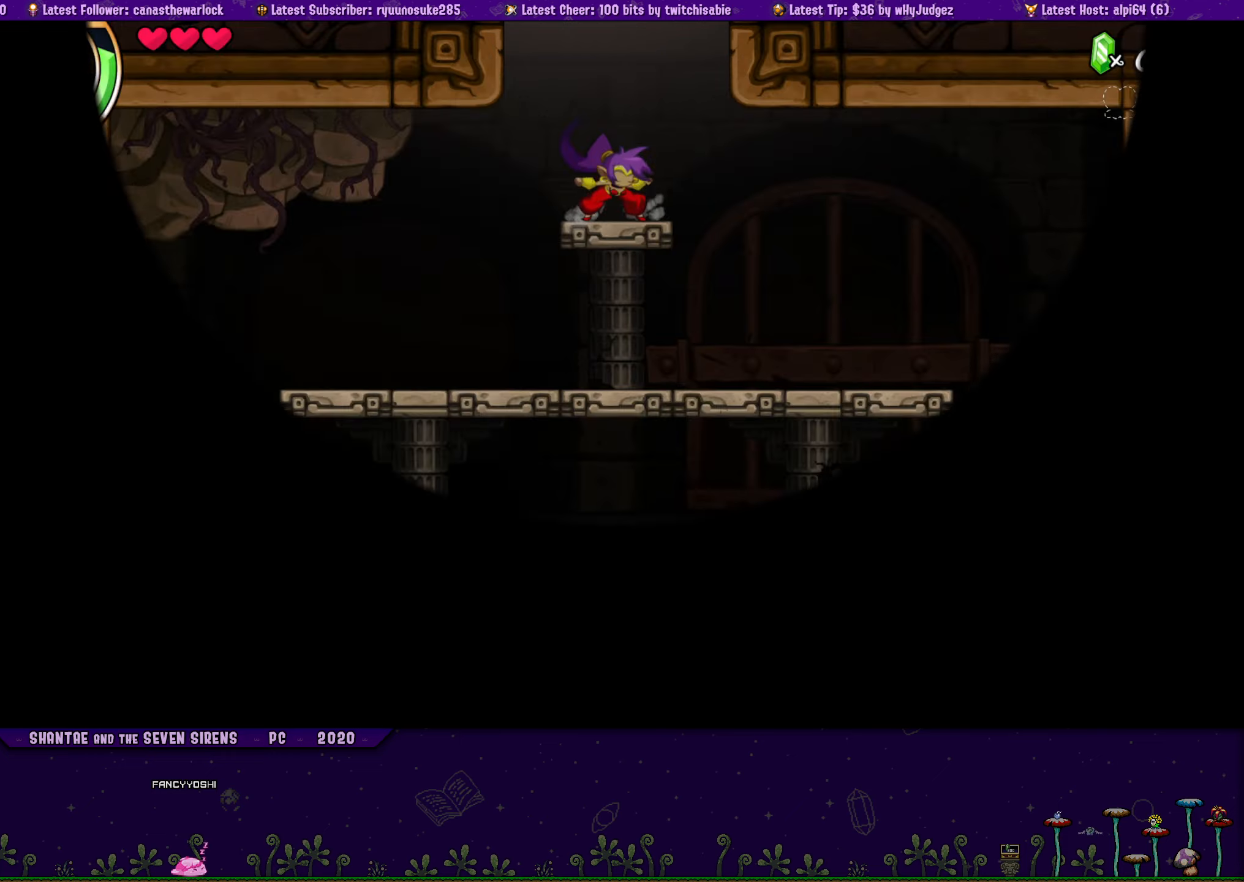
{"buttons": ["DPAD_RIGHT"], "button_events": [[133, "R1", "down"], [267, "R1", "up"]]}
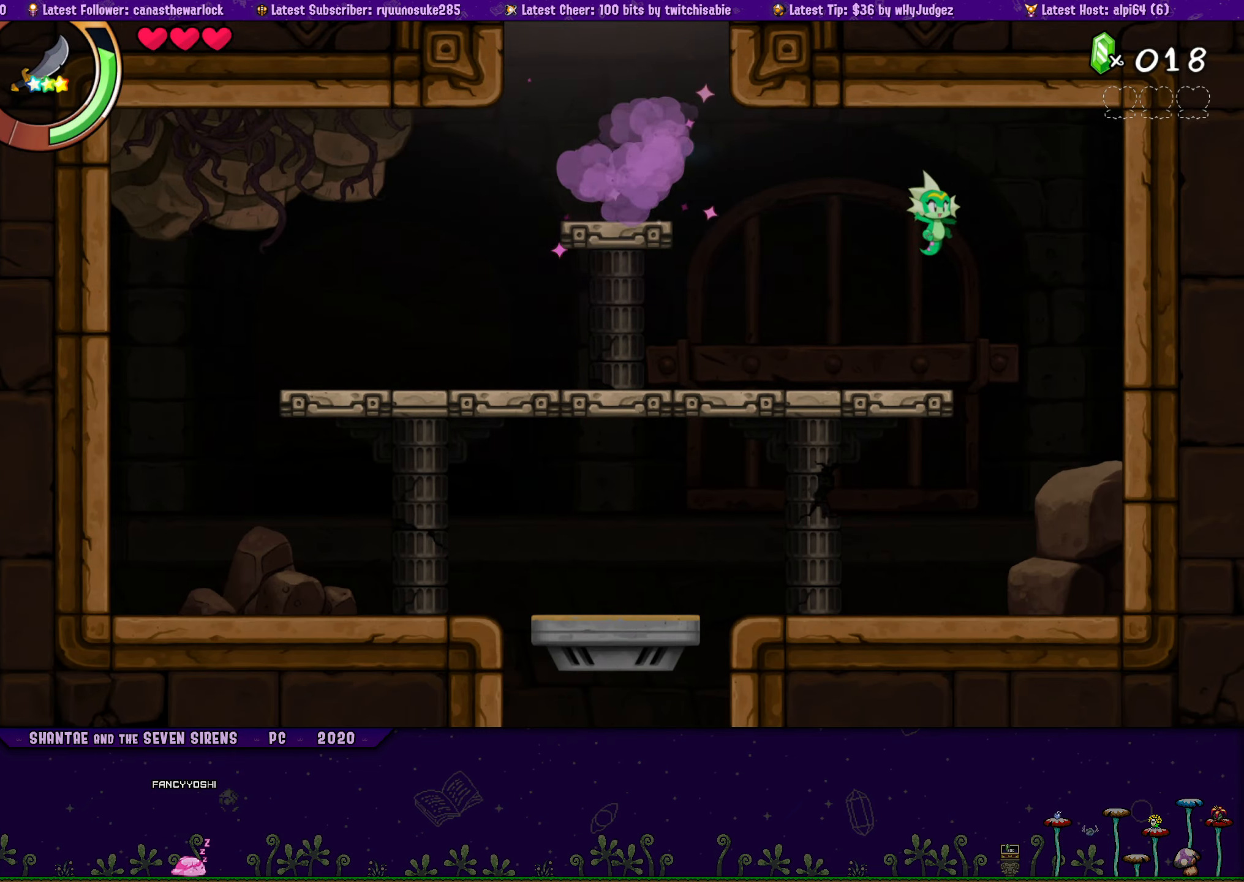
{"buttons": ["DPAD_LEFT"], "button_events": [[117, "DPAD_RIGHT", "up"], [183, "DPAD_LEFT", "down"], [350, "R1", "down"], [483, "R1", "up"]]}
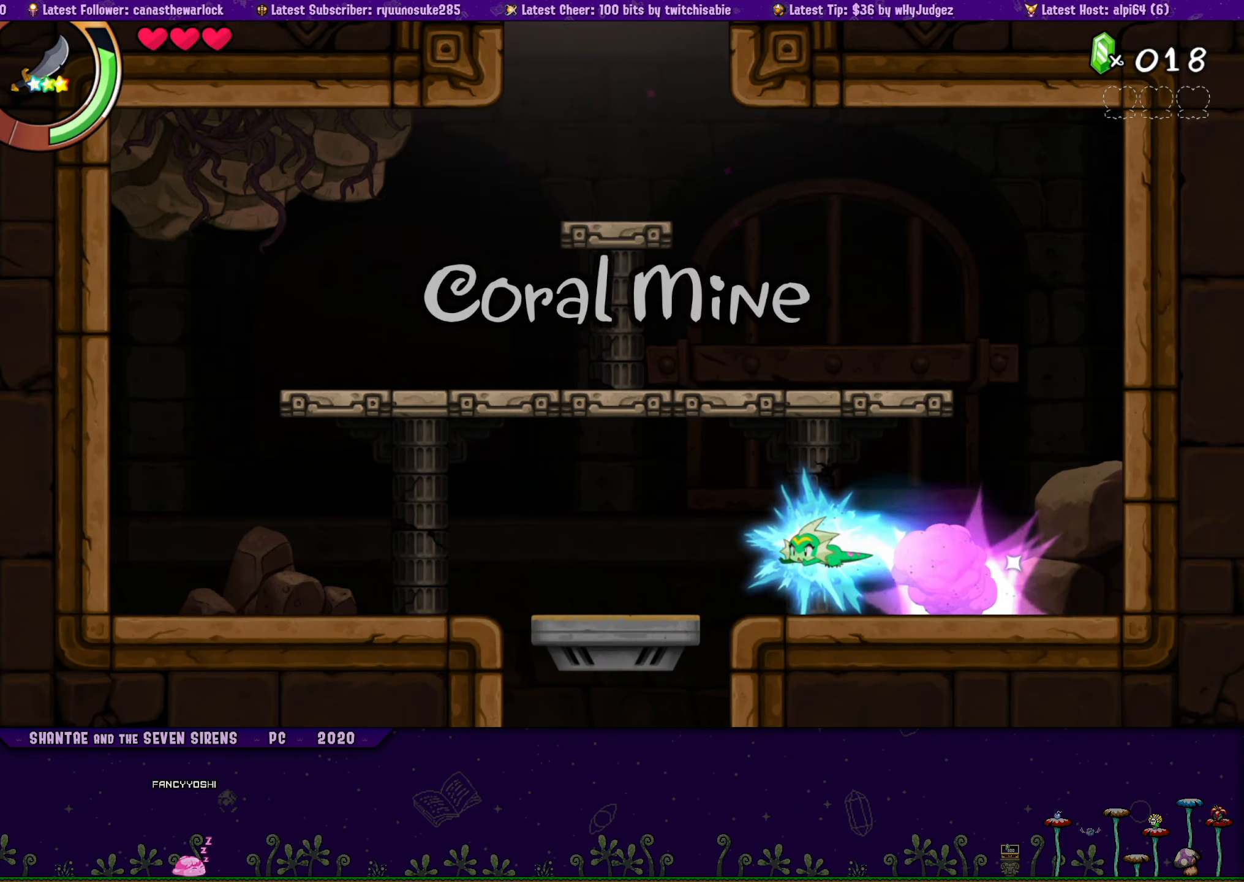
{"buttons": [], "button_events": [[333, "DPAD_LEFT", "up"]]}
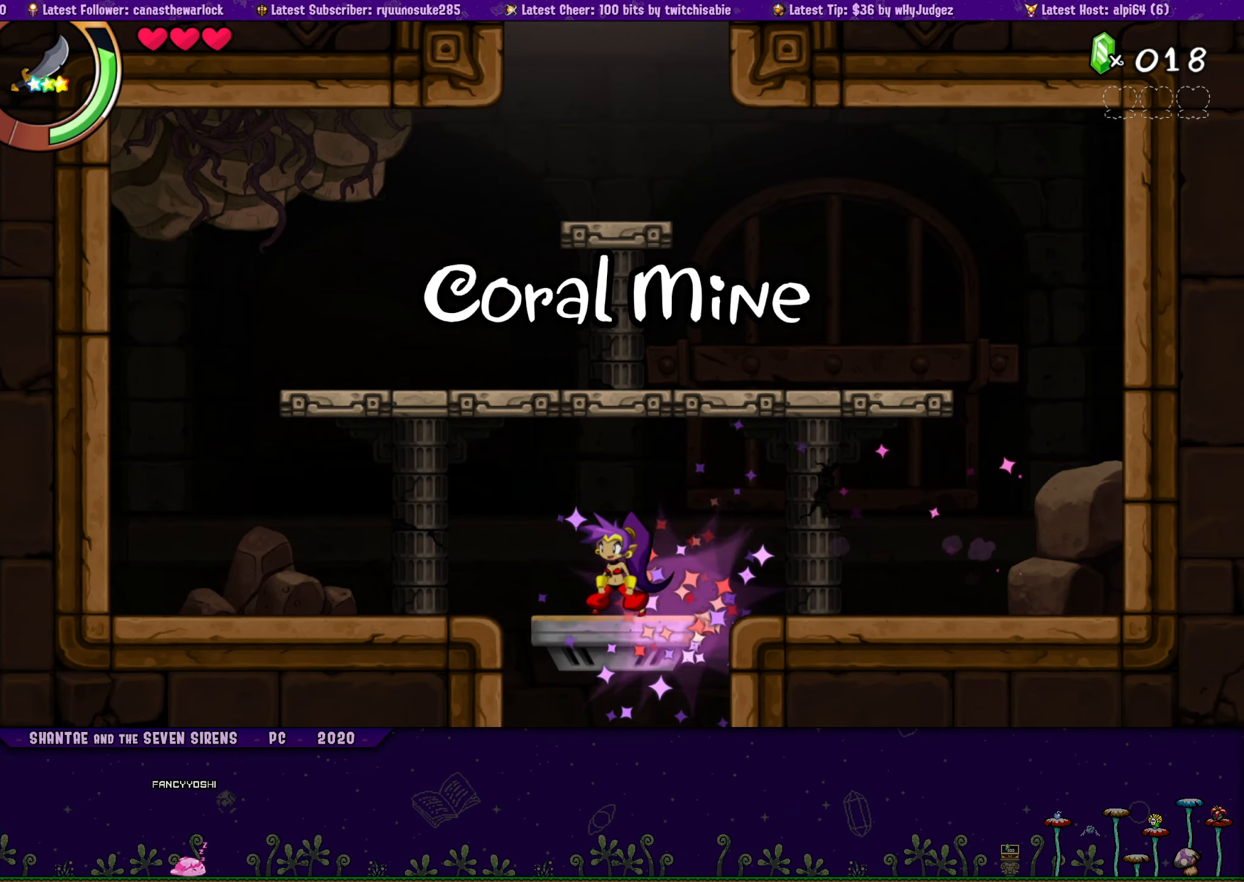
{"buttons": ["CIRCLE"], "button_events": [[467, "CIRCLE", "down"]]}
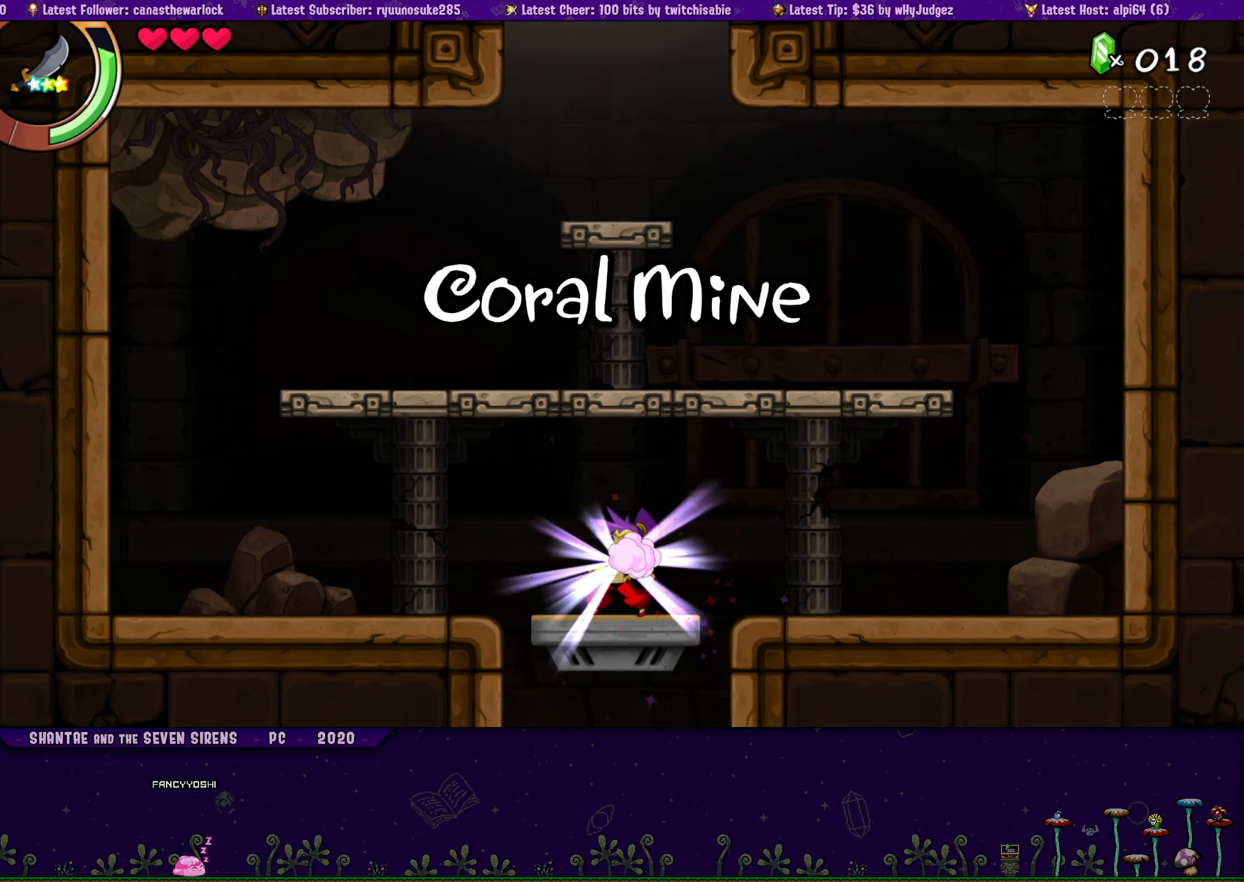
{"buttons": [], "button_events": [[33, "CIRCLE", "up"]]}
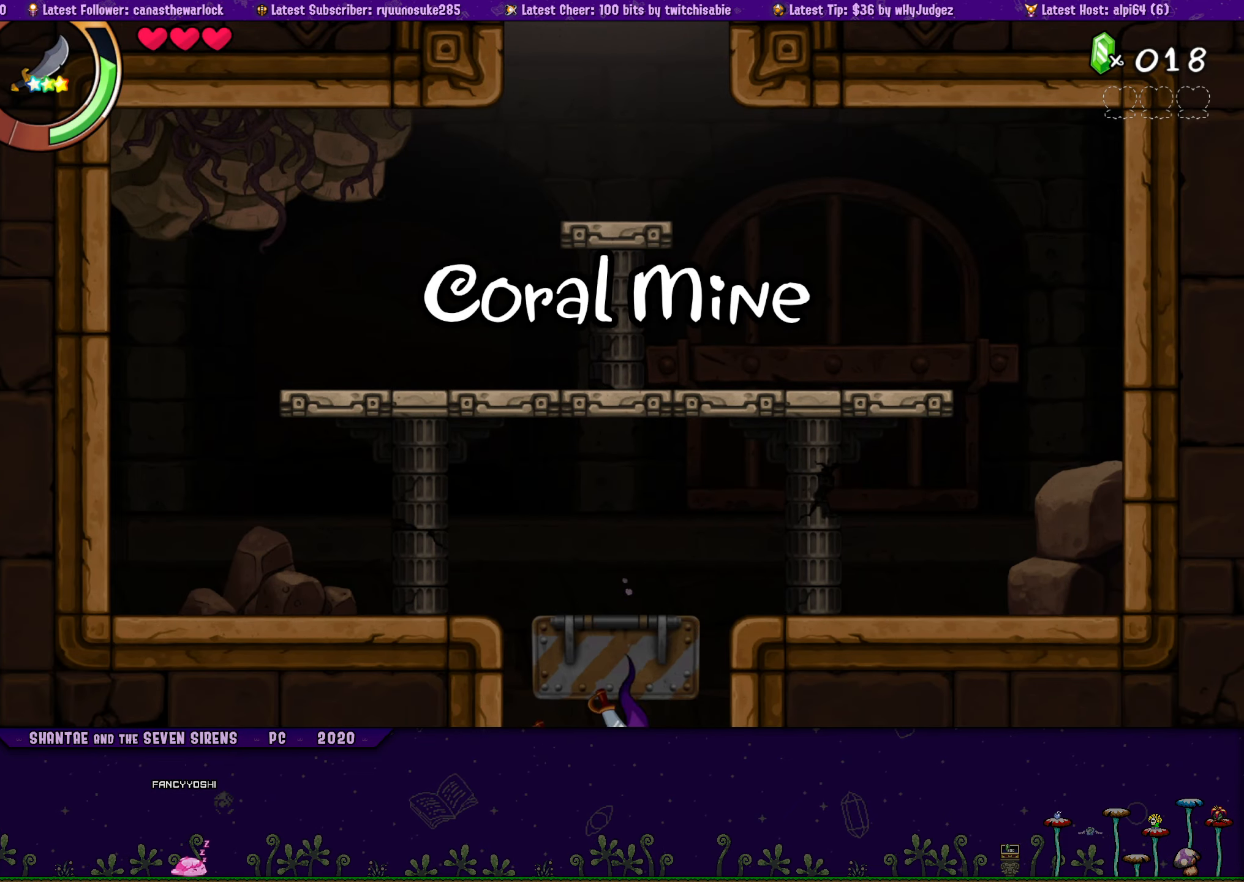
{"buttons": [], "button_events": []}
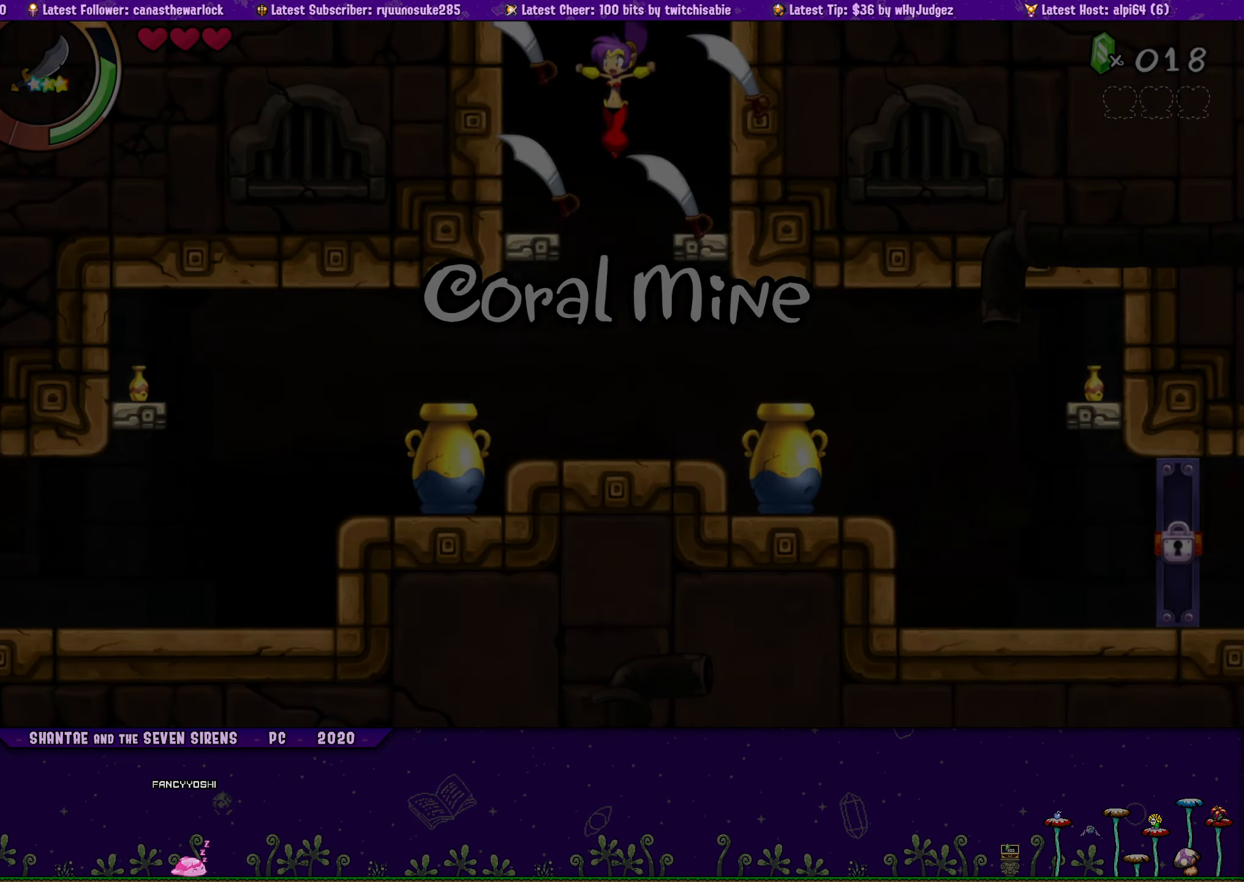
{"buttons": ["DPAD_RIGHT"], "button_events": [[17, "DPAD_LEFT", "down"], [400, "DPAD_DOWN", "down"], [417, "DPAD_LEFT", "up"], [433, "DPAD_RIGHT", "down"], [450, "DPAD_DOWN", "up"]]}
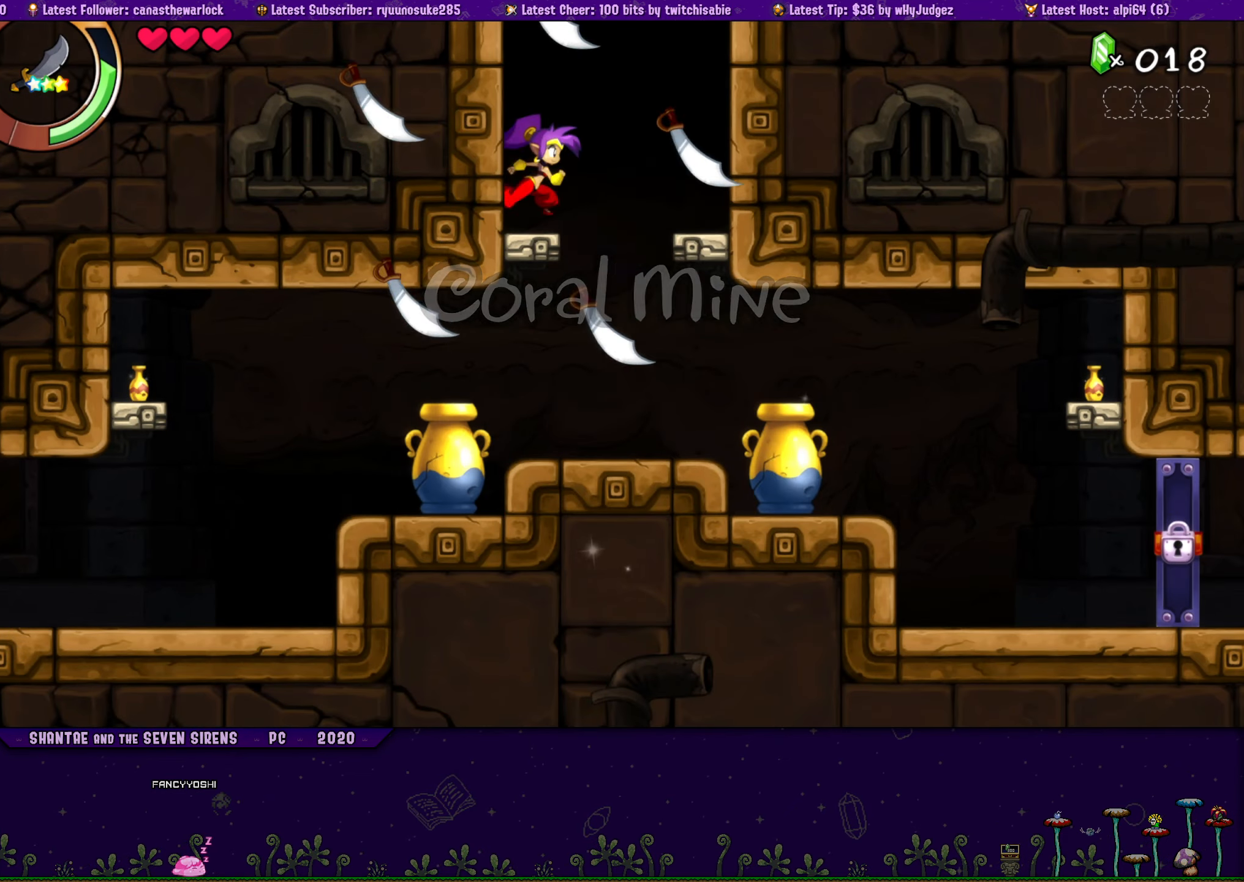
{"buttons": ["DPAD_RIGHT"], "button_events": [[200, "DPAD_RIGHT", "up"], [217, "DPAD_LEFT", "down"], [450, "DPAD_LEFT", "up"], [483, "DPAD_RIGHT", "down"]]}
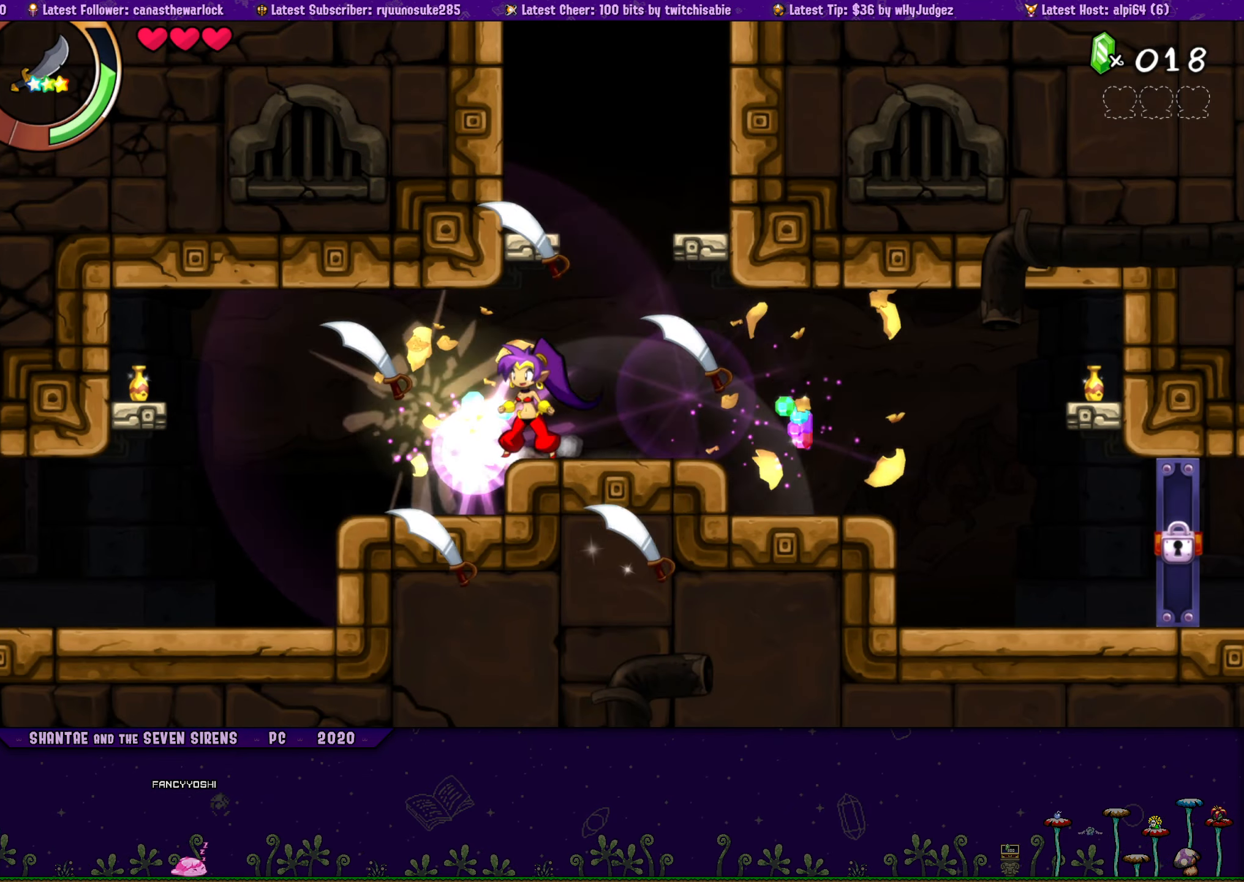
{"buttons": ["TRIANGLE"], "button_events": [[233, "DPAD_RIGHT", "up"], [267, "TRIANGLE", "down"]]}
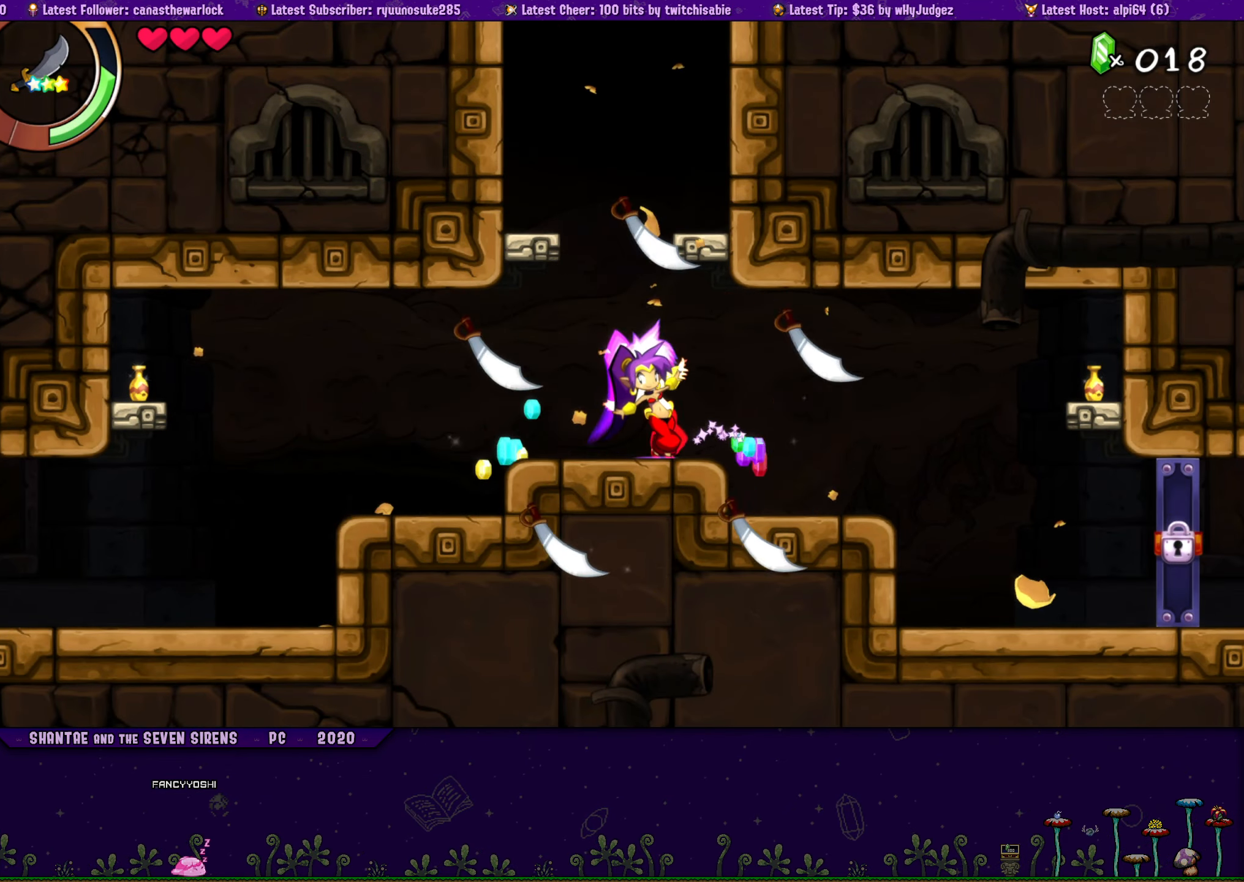
{"buttons": ["DPAD_RIGHT"], "button_events": [[450, "TRIANGLE", "up"], [467, "DPAD_RIGHT", "down"]]}
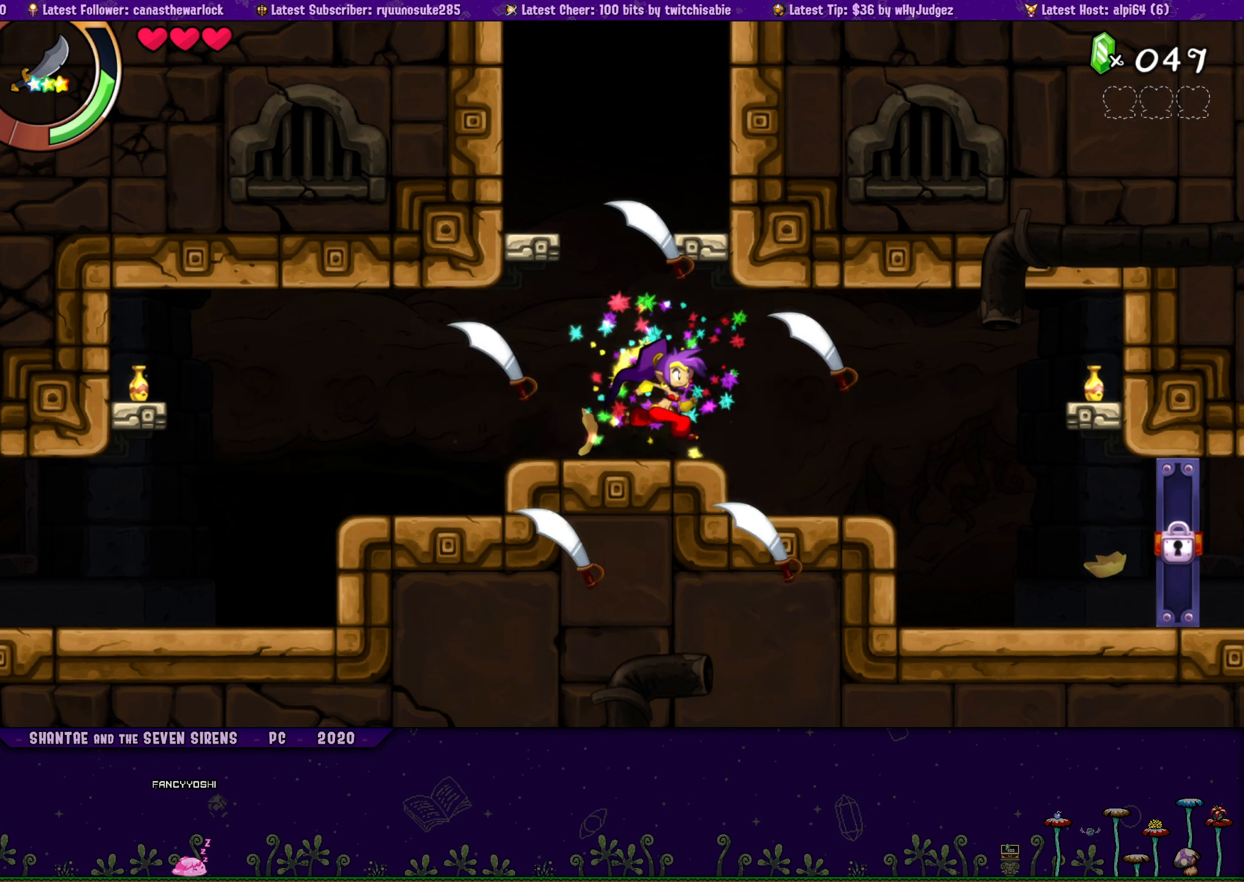
{"buttons": ["CROSS", "DPAD_LEFT"], "button_events": [[250, "DPAD_RIGHT", "up"], [284, "CIRCLE", "down"], [367, "CIRCLE", "up"], [467, "DPAD_LEFT", "down"], [500, "CROSS", "down"]]}
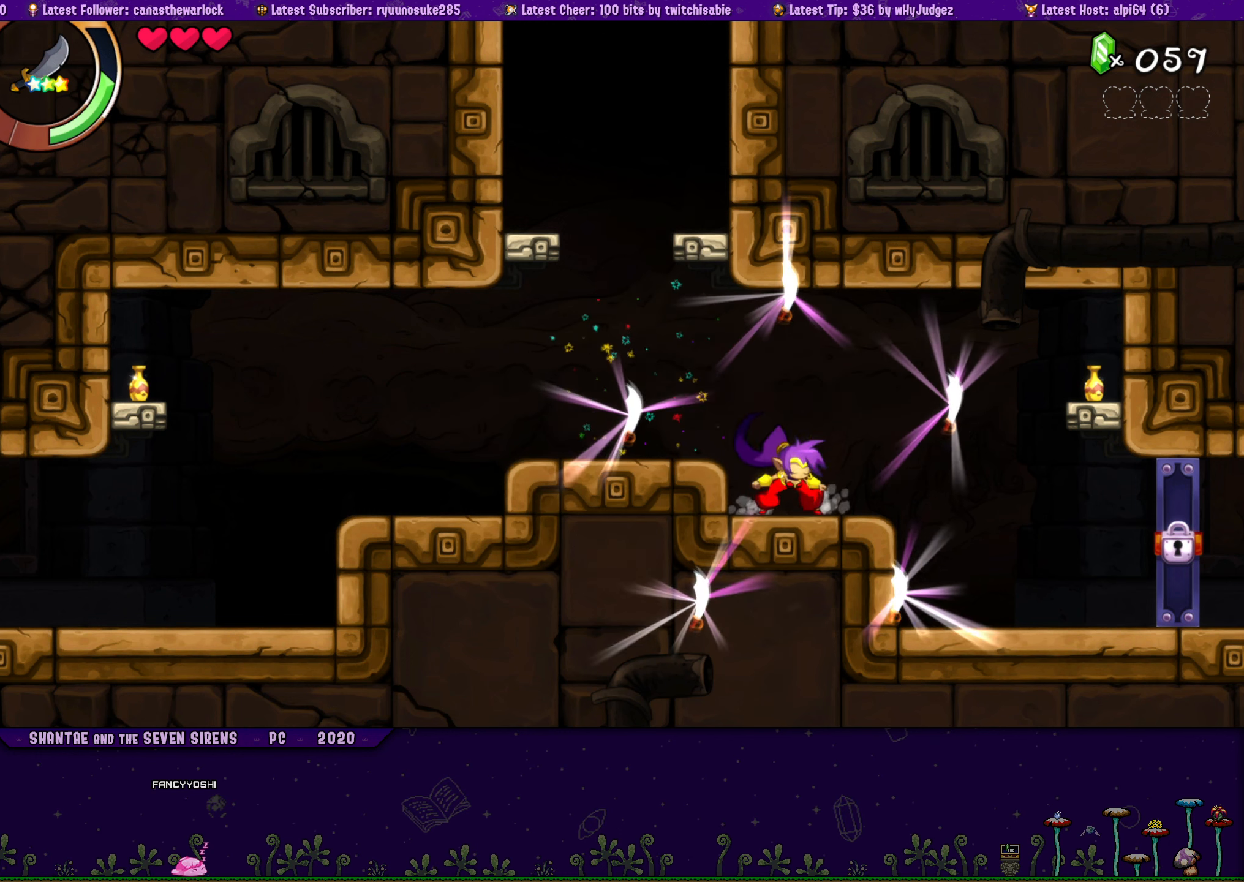
{"buttons": [], "button_events": [[50, "CROSS", "up"], [250, "DPAD_LEFT", "up"]]}
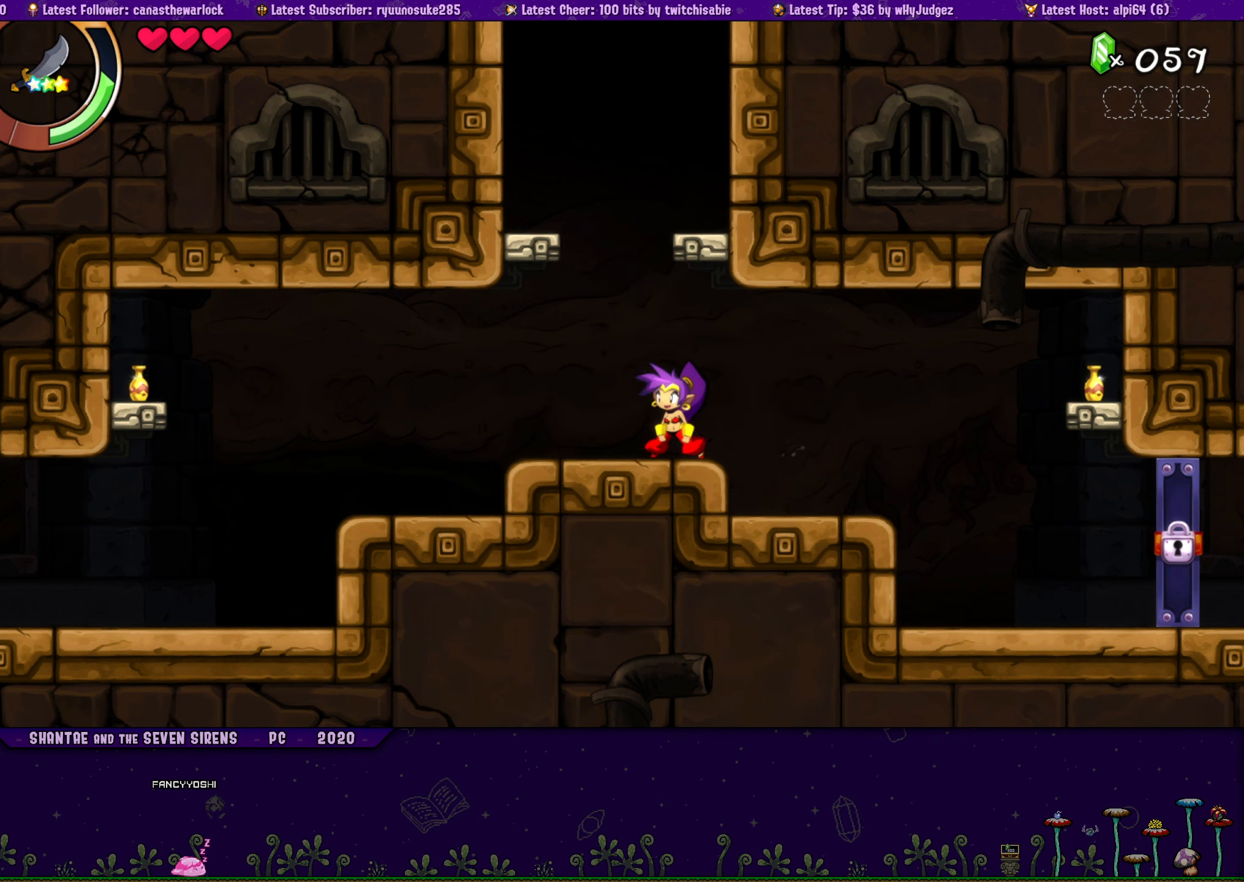
{"buttons": ["DPAD_UP", "DPAD_RIGHT"], "button_events": [[234, "DPAD_LEFT", "down"], [400, "DPAD_UP", "down"], [434, "DPAD_LEFT", "up"], [450, "DPAD_RIGHT", "down"]]}
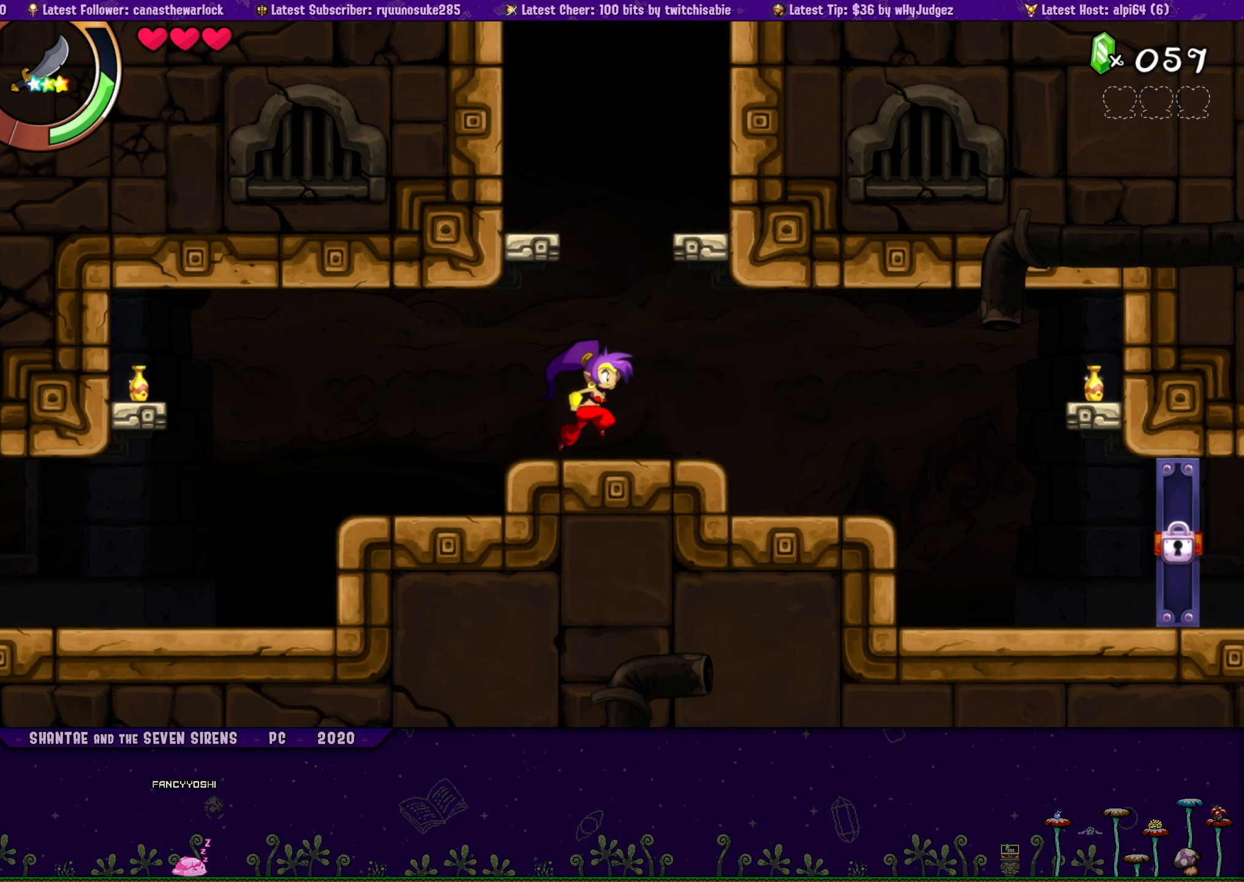
{"buttons": ["DPAD_UP", "DPAD_RIGHT"], "button_events": [[200, "CROSS", "down"], [284, "CROSS", "up"], [300, "DPAD_RIGHT", "up"], [317, "DPAD_LEFT", "down"], [334, "DPAD_UP", "up"], [400, "DPAD_UP", "down"], [434, "DPAD_LEFT", "up"], [484, "DPAD_RIGHT", "down"]]}
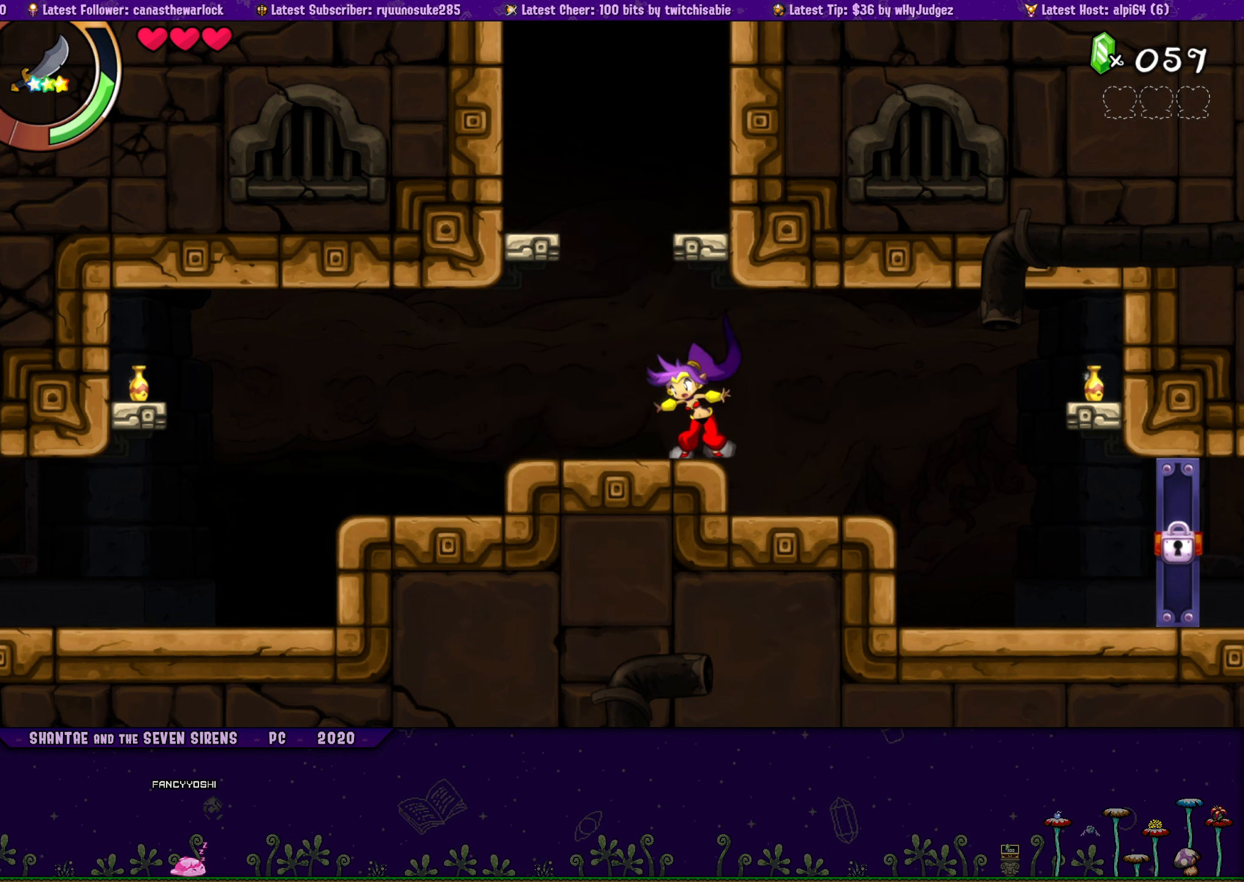
{"buttons": ["DPAD_UP", "DPAD_LEFT"], "button_events": [[50, "CROSS", "down"], [134, "CROSS", "up"], [150, "DPAD_RIGHT", "up"], [167, "DPAD_LEFT", "down"], [184, "DPAD_UP", "up"], [250, "DPAD_UP", "down"], [300, "DPAD_LEFT", "up"], [317, "DPAD_RIGHT", "down"], [350, "CROSS", "down"], [434, "CROSS", "up"], [484, "DPAD_RIGHT", "up"], [500, "DPAD_LEFT", "down"]]}
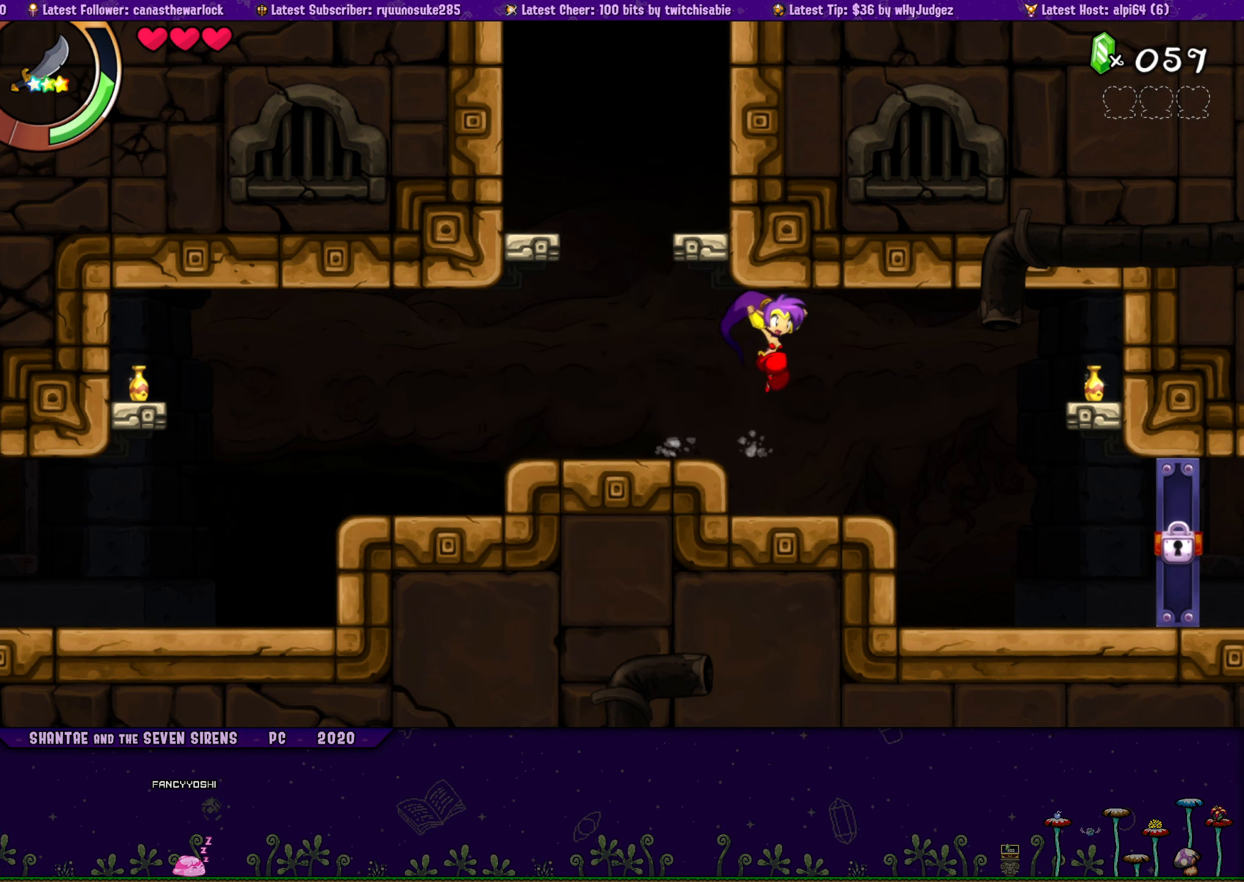
{"buttons": ["DPAD_UP"], "button_events": [[17, "DPAD_UP", "up"], [100, "DPAD_UP", "down"], [134, "DPAD_LEFT", "up"], [150, "DPAD_RIGHT", "down"], [167, "CROSS", "down"], [284, "CROSS", "up"], [317, "DPAD_RIGHT", "up"], [334, "DPAD_LEFT", "down"], [350, "DPAD_UP", "up"], [434, "DPAD_UP", "down"], [484, "DPAD_LEFT", "up"]]}
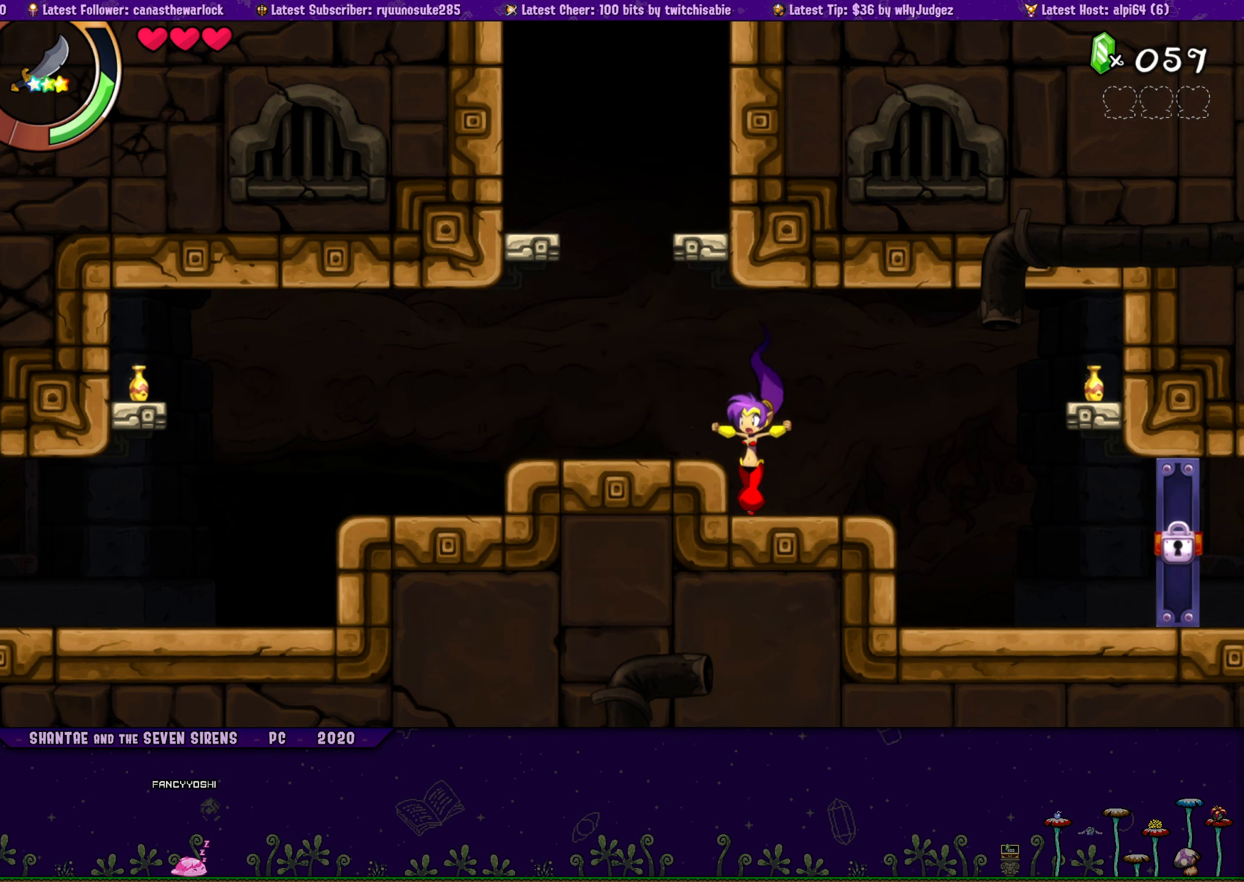
{"buttons": ["DPAD_UP", "DPAD_RIGHT"], "button_events": [[17, "CROSS", "down"], [17, "DPAD_RIGHT", "down"], [100, "CROSS", "up"], [150, "DPAD_LEFT", "down"], [150, "DPAD_RIGHT", "up"], [167, "DPAD_UP", "up"], [317, "DPAD_UP", "down"], [384, "DPAD_LEFT", "up"], [400, "CROSS", "down"], [400, "DPAD_RIGHT", "down"], [500, "CROSS", "up"]]}
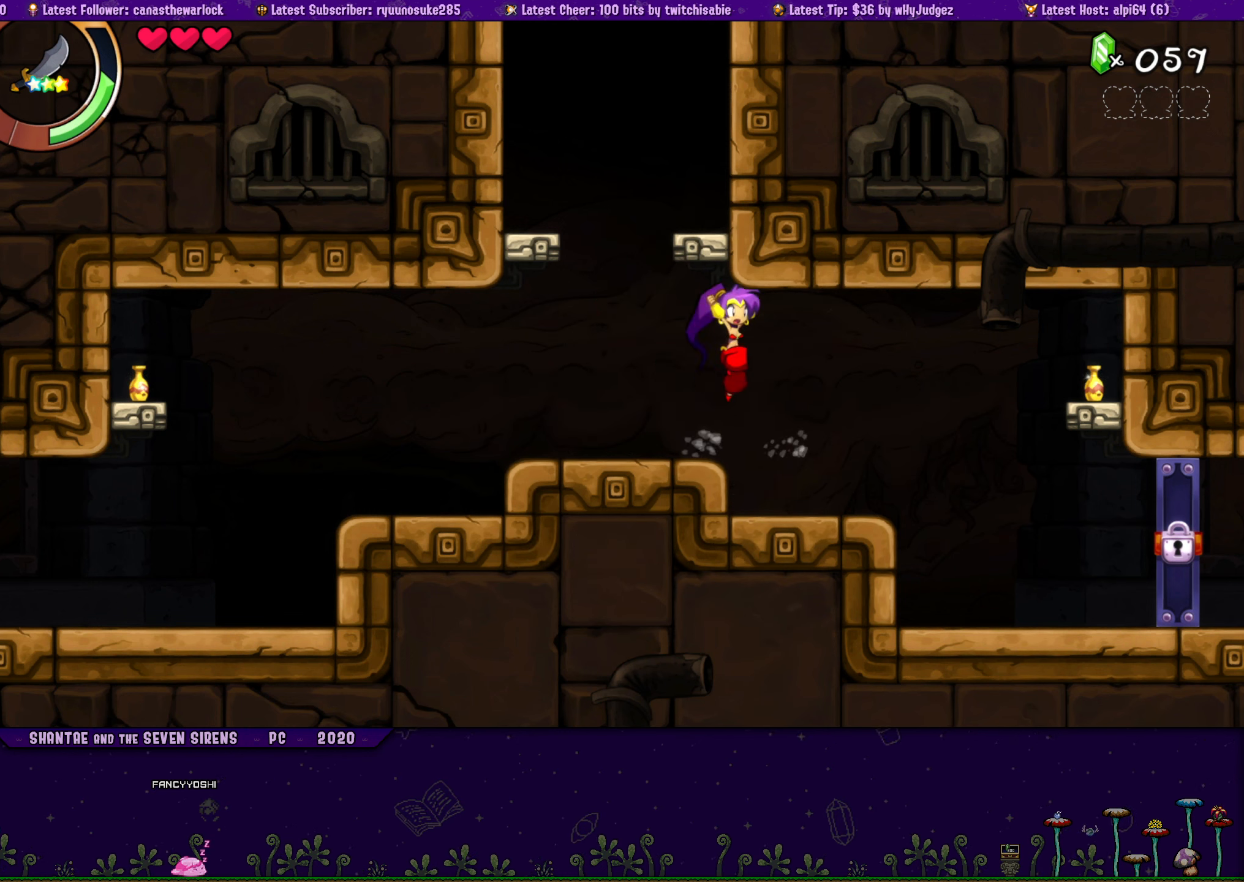
{"buttons": ["DPAD_UP", "DPAD_LEFT"], "button_events": [[67, "DPAD_LEFT", "down"], [67, "DPAD_RIGHT", "up"], [100, "DPAD_UP", "up"], [184, "DPAD_UP", "down"], [200, "DPAD_LEFT", "up"], [234, "CROSS", "down"], [234, "DPAD_RIGHT", "down"], [334, "CROSS", "up"], [350, "DPAD_RIGHT", "up"], [367, "DPAD_LEFT", "down"], [400, "DPAD_UP", "up"], [484, "DPAD_UP", "down"]]}
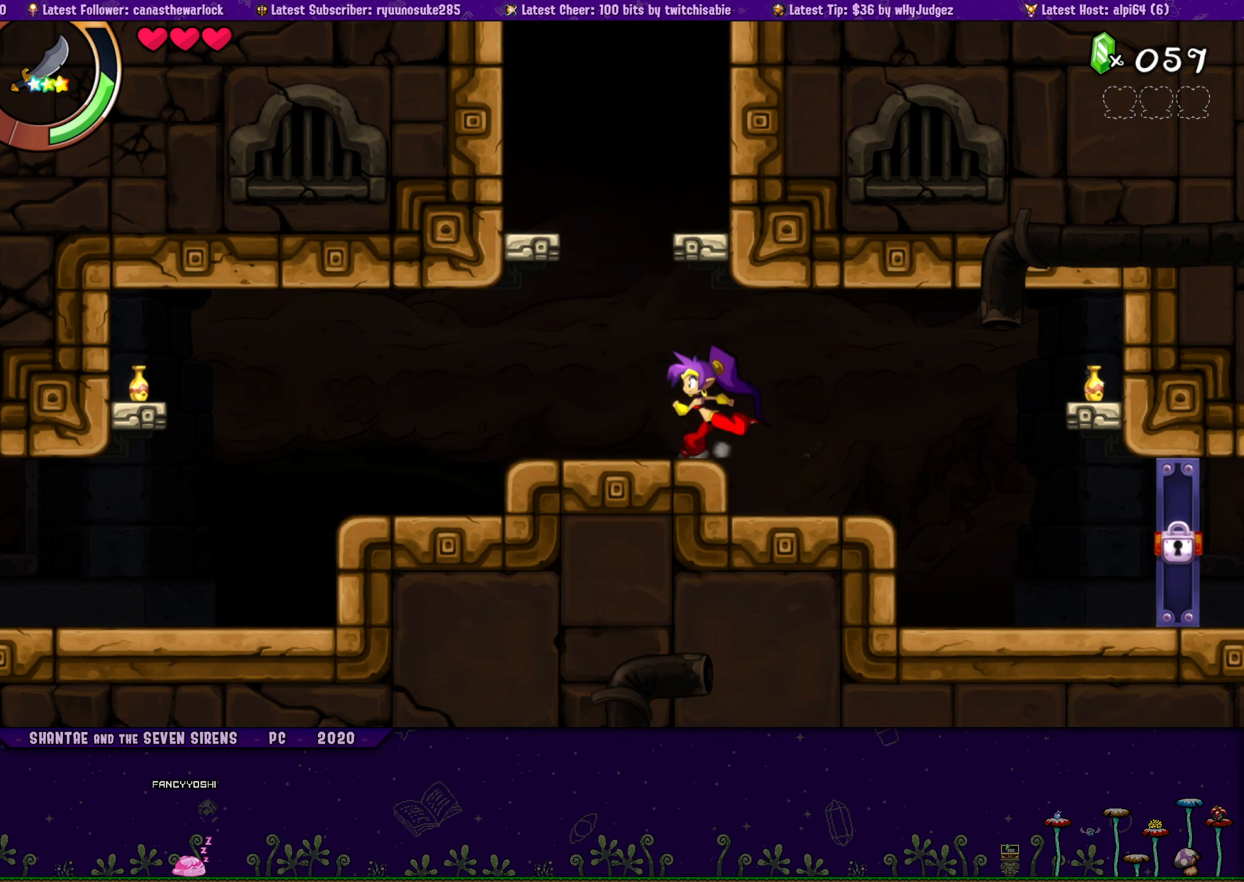
{"buttons": ["DPAD_UP", "DPAD_RIGHT"], "button_events": [[17, "DPAD_LEFT", "up"], [17, "DPAD_RIGHT", "down"], [67, "CROSS", "down"], [167, "CROSS", "up"], [200, "DPAD_LEFT", "down"], [200, "DPAD_RIGHT", "up"], [250, "DPAD_UP", "up"], [317, "DPAD_UP", "down"], [350, "DPAD_LEFT", "up"], [367, "DPAD_RIGHT", "down"], [384, "CROSS", "down"], [484, "CROSS", "up"]]}
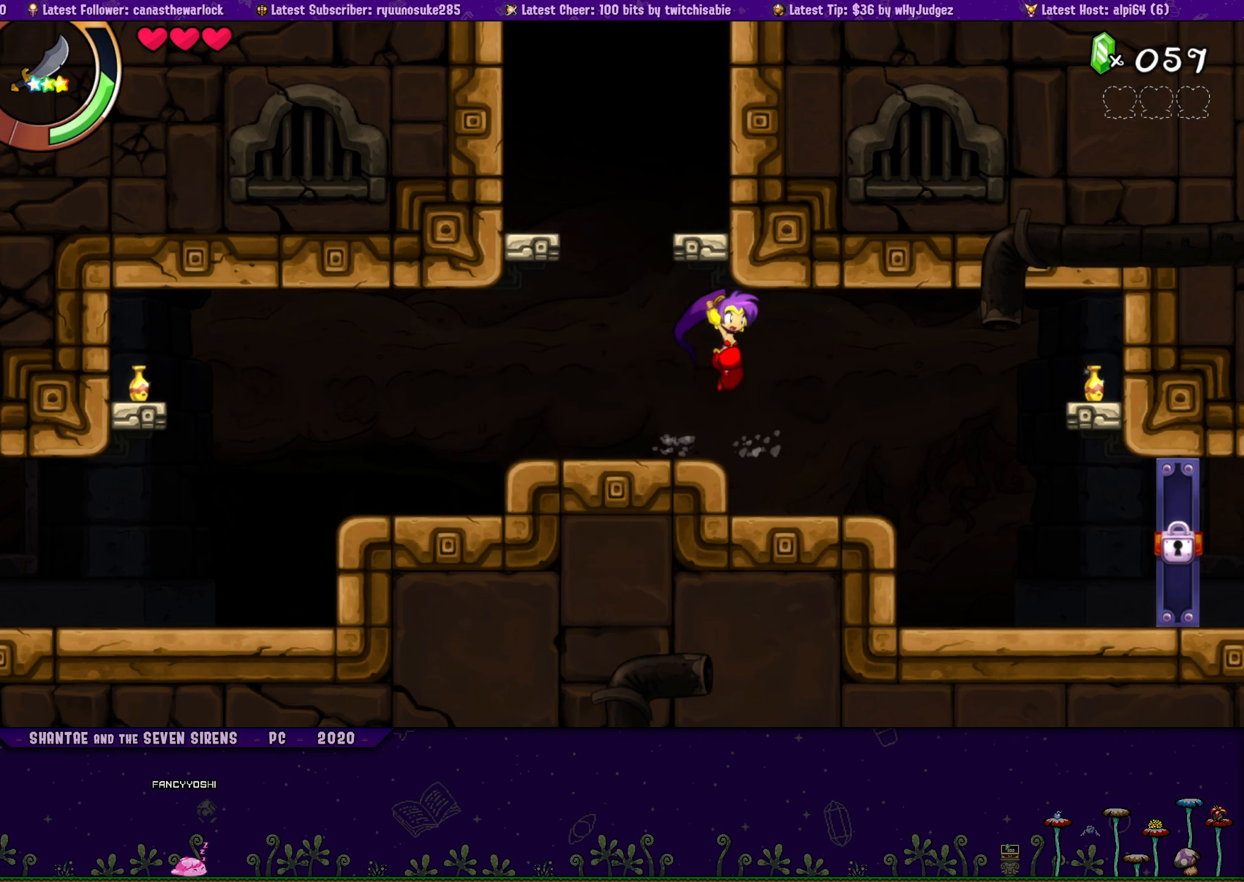
{"buttons": ["DPAD_UP"], "button_events": [[34, "DPAD_RIGHT", "up"], [50, "DPAD_LEFT", "down"], [67, "DPAD_UP", "up"], [150, "DPAD_UP", "down"], [167, "DPAD_LEFT", "up"], [200, "DPAD_RIGHT", "down"], [217, "CROSS", "down"], [317, "CROSS", "up"], [334, "DPAD_RIGHT", "up"], [350, "DPAD_LEFT", "down"], [367, "DPAD_UP", "up"], [466, "DPAD_UP", "down"], [500, "DPAD_LEFT", "up"]]}
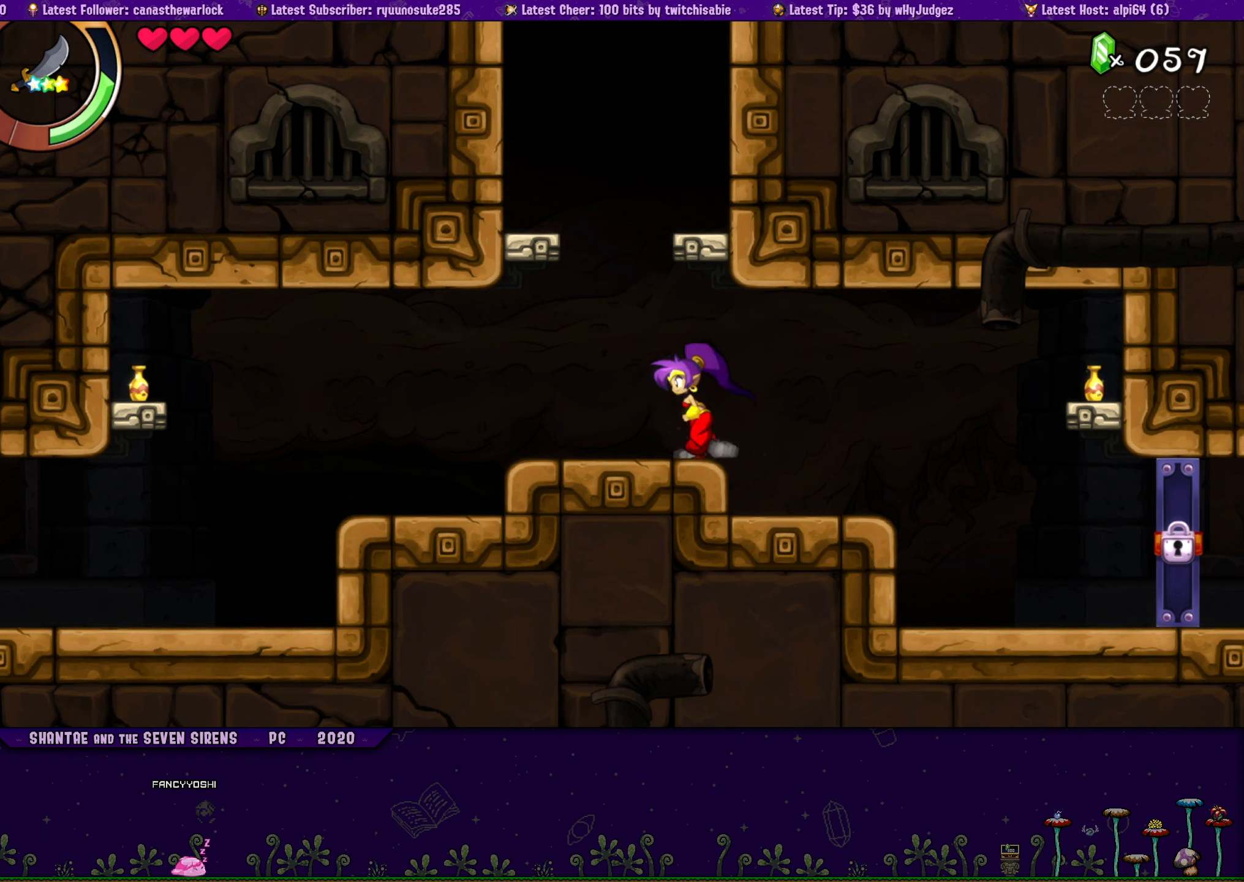
{"buttons": ["DPAD_UP", "DPAD_RIGHT"], "button_events": [[16, "DPAD_RIGHT", "down"], [50, "CROSS", "down"], [150, "CROSS", "up"], [183, "DPAD_RIGHT", "up"], [200, "DPAD_LEFT", "down"], [233, "DPAD_UP", "up"], [316, "DPAD_UP", "down"], [333, "DPAD_LEFT", "up"], [350, "DPAD_RIGHT", "down"], [383, "CROSS", "down"], [483, "CROSS", "up"]]}
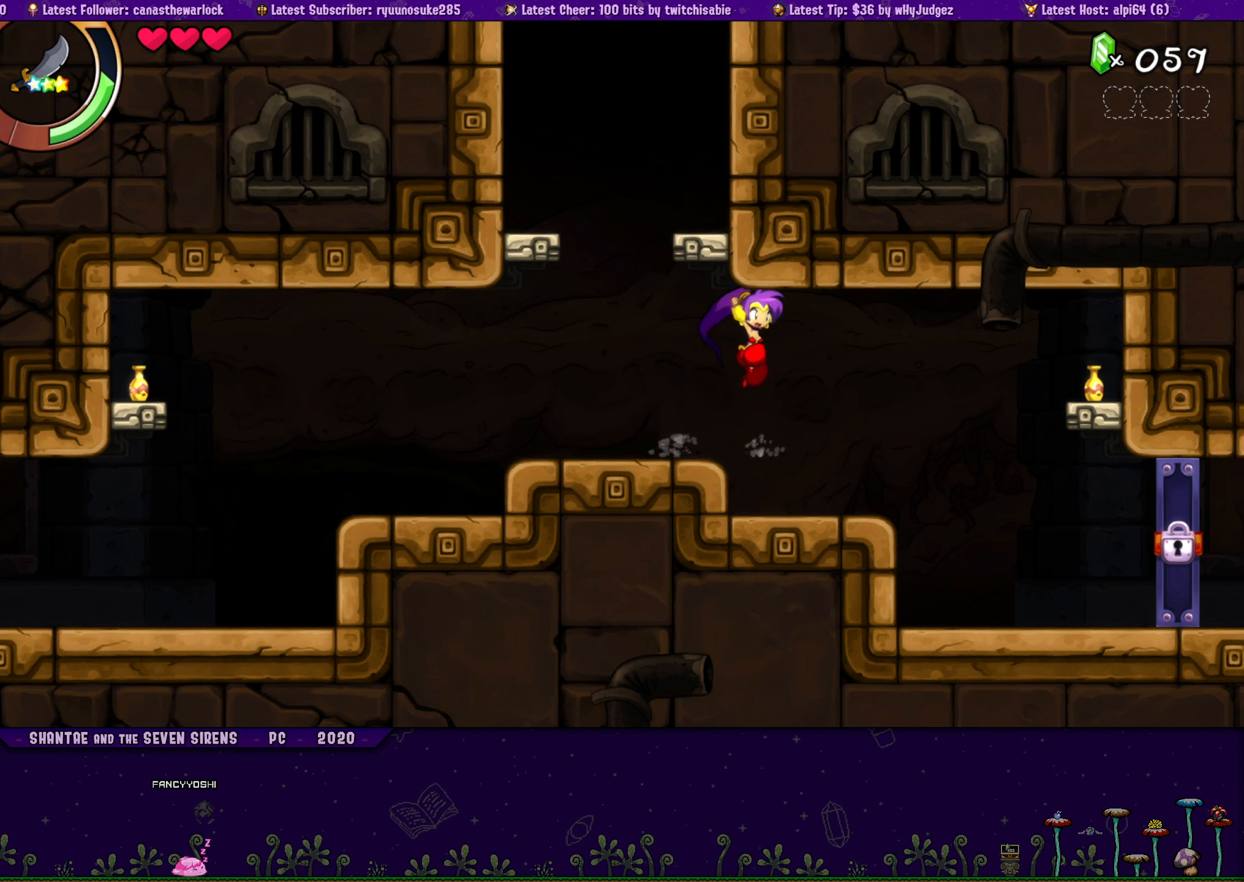
{"buttons": ["DPAD_UP", "DPAD_RIGHT"], "button_events": [[16, "DPAD_RIGHT", "up"], [33, "DPAD_LEFT", "down"], [66, "DPAD_UP", "up"], [150, "DPAD_UP", "down"], [183, "DPAD_LEFT", "up"], [200, "DPAD_RIGHT", "down"], [216, "CROSS", "down"], [316, "CROSS", "up"], [350, "DPAD_RIGHT", "up"], [366, "DPAD_LEFT", "down"], [383, "DPAD_UP", "up"], [466, "DPAD_UP", "down"], [483, "DPAD_LEFT", "up"], [500, "DPAD_RIGHT", "down"]]}
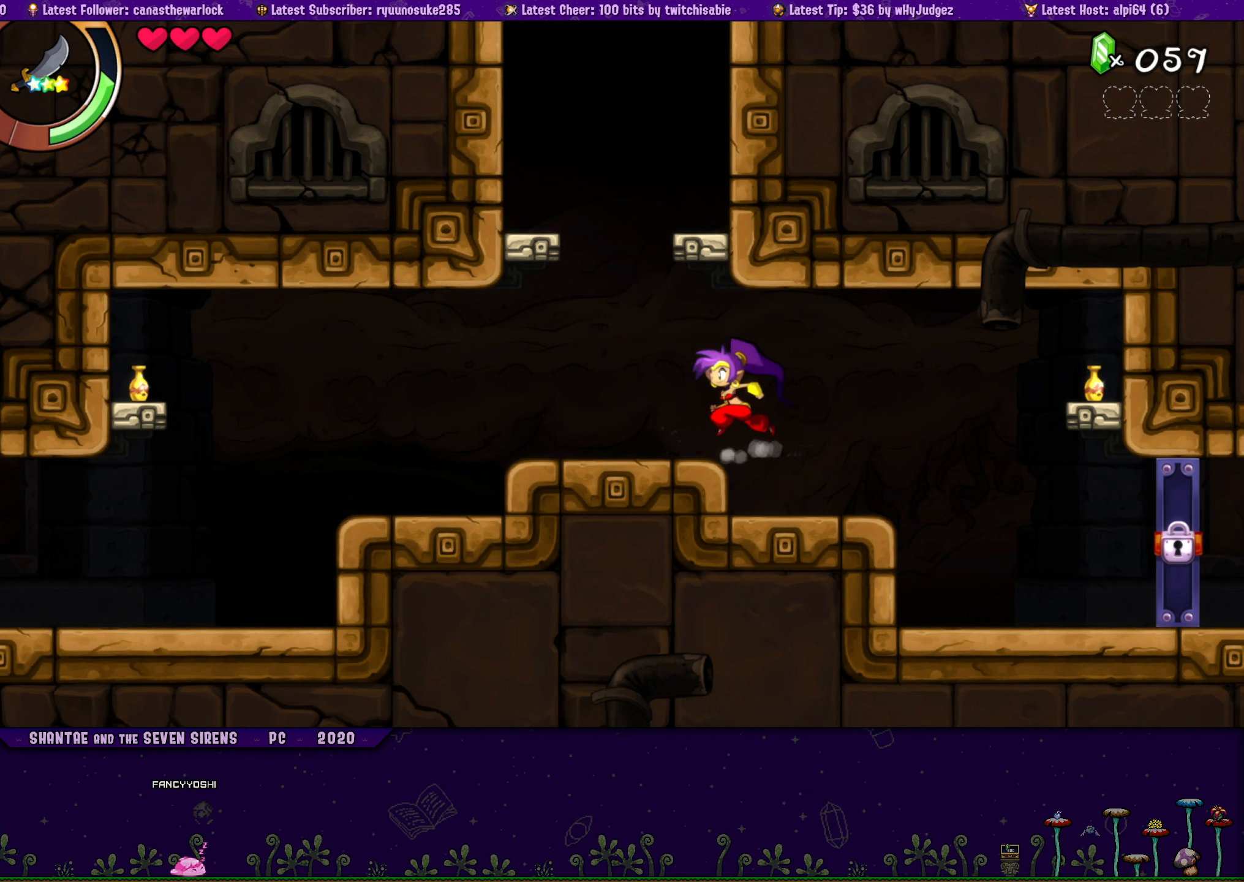
{"buttons": ["DPAD_UP", "DPAD_LEFT"], "button_events": [[33, "CROSS", "down"], [133, "CROSS", "up"], [133, "DPAD_RIGHT", "up"], [150, "DPAD_LEFT", "down"], [183, "DPAD_UP", "up"], [283, "DPAD_UP", "down"], [333, "DPAD_LEFT", "up"], [350, "CROSS", "down"], [350, "DPAD_RIGHT", "down"], [450, "CROSS", "up"], [483, "DPAD_RIGHT", "up"], [500, "DPAD_LEFT", "down"]]}
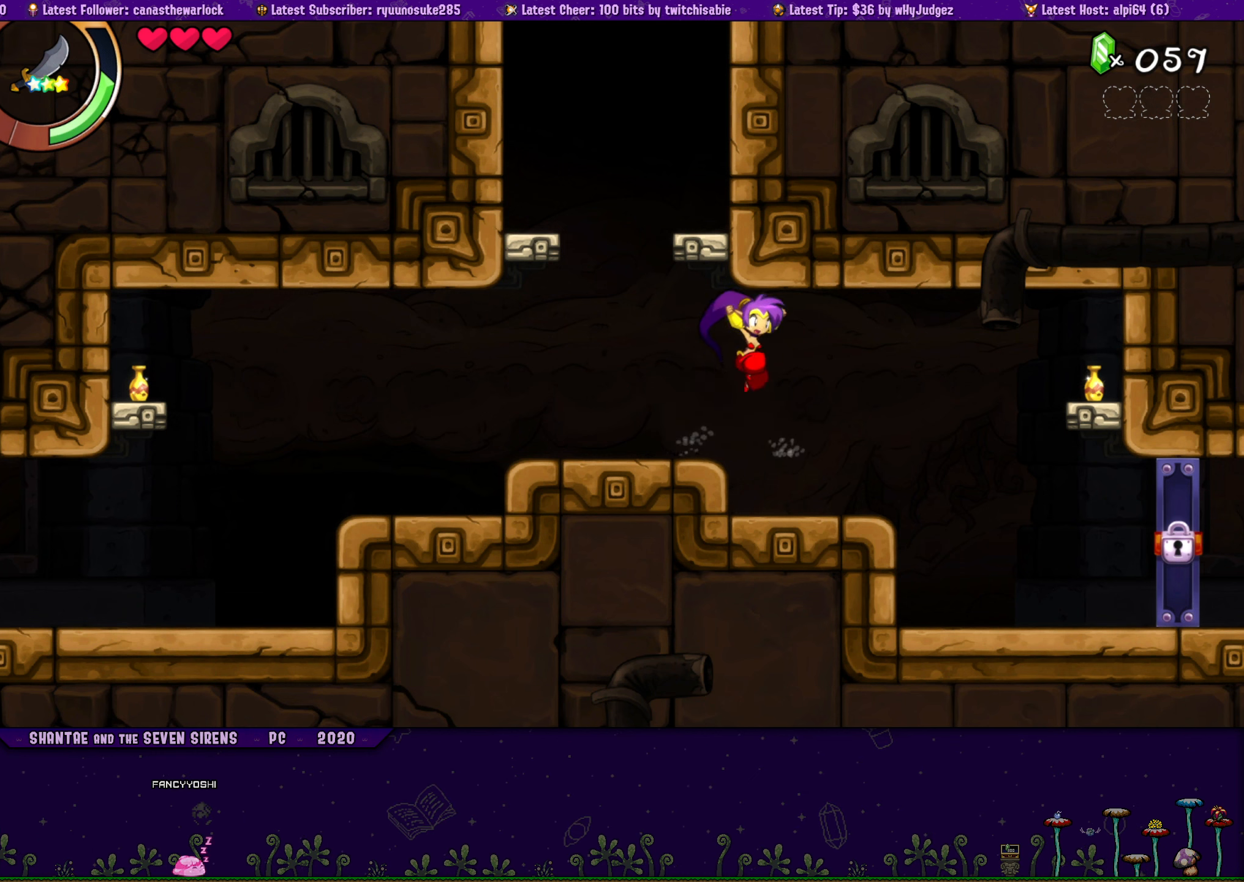
{"buttons": ["CROSS", "DPAD_UP", "DPAD_RIGHT"], "button_events": [[50, "DPAD_UP", "up"], [116, "DPAD_UP", "down"], [133, "DPAD_LEFT", "up"], [150, "DPAD_RIGHT", "down"], [166, "CROSS", "down"], [283, "CROSS", "up"], [300, "DPAD_RIGHT", "up"], [316, "DPAD_LEFT", "down"], [333, "DPAD_UP", "up"], [433, "DPAD_UP", "down"], [450, "DPAD_LEFT", "up"], [483, "CROSS", "down"], [483, "DPAD_RIGHT", "down"]]}
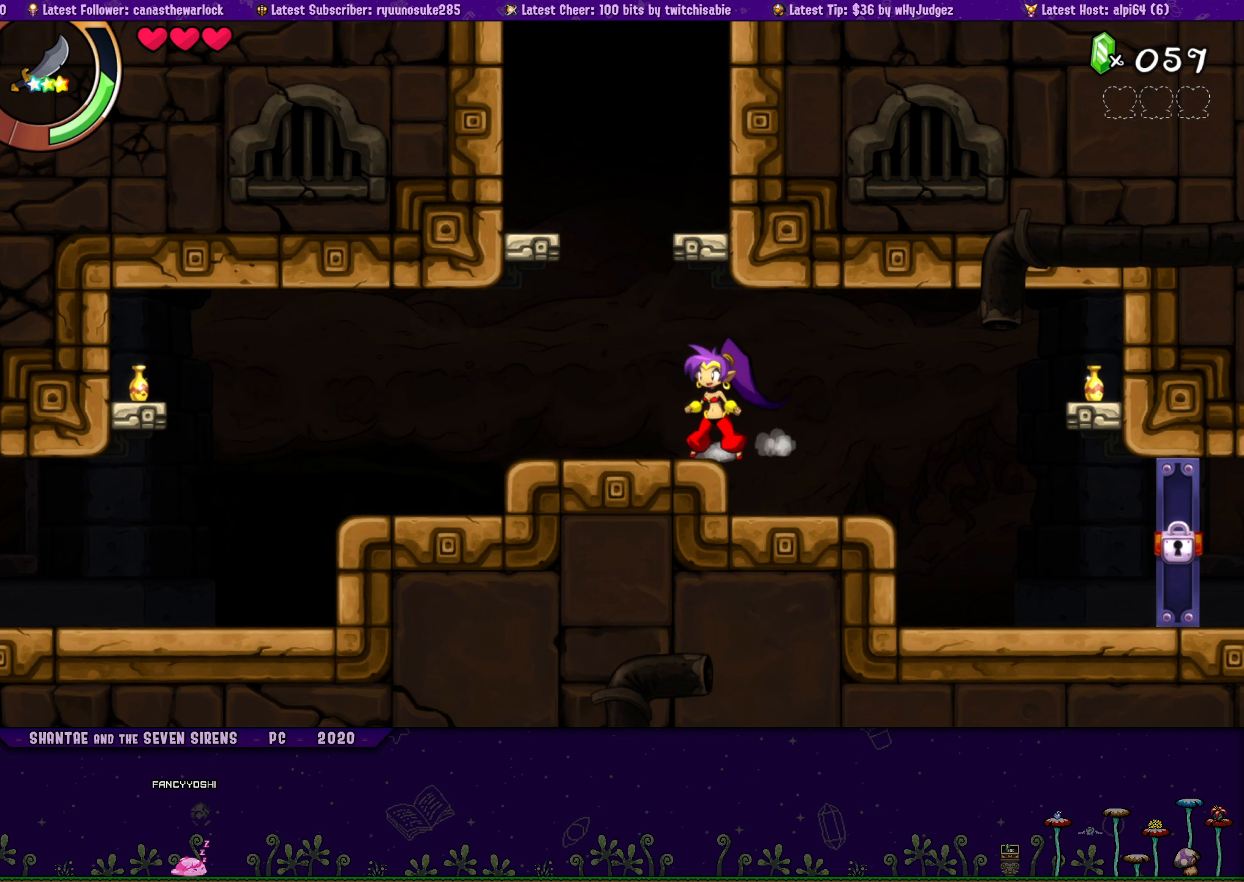
{"buttons": ["DPAD_LEFT"], "button_events": [[100, "CROSS", "up"], [100, "DPAD_RIGHT", "up"], [116, "DPAD_LEFT", "down"], [133, "DPAD_UP", "up"], [233, "DPAD_UP", "down"], [250, "DPAD_LEFT", "up"], [266, "DPAD_RIGHT", "down"], [300, "CROSS", "down"], [400, "DPAD_RIGHT", "up"], [416, "CROSS", "up"], [416, "DPAD_LEFT", "down"], [433, "DPAD_UP", "up"]]}
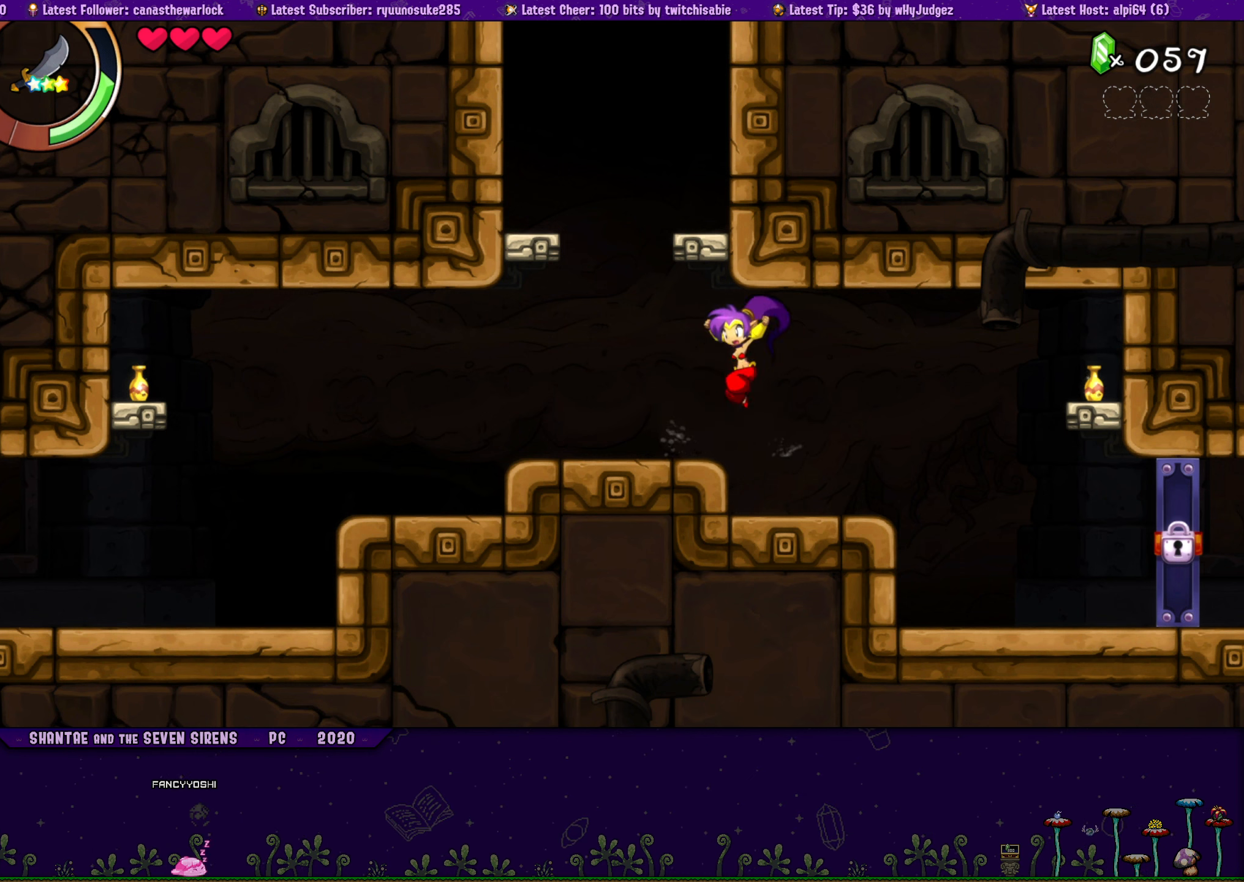
{"buttons": ["CROSS", "DPAD_UP", "DPAD_RIGHT"], "button_events": [[50, "DPAD_UP", "down"], [66, "DPAD_LEFT", "up"], [83, "DPAD_RIGHT", "down"], [133, "CROSS", "down"], [233, "DPAD_RIGHT", "up"], [250, "CROSS", "up"], [250, "DPAD_LEFT", "down"], [283, "DPAD_UP", "up"], [350, "DPAD_UP", "down"], [383, "DPAD_LEFT", "up"], [400, "DPAD_RIGHT", "down"], [433, "CROSS", "down"]]}
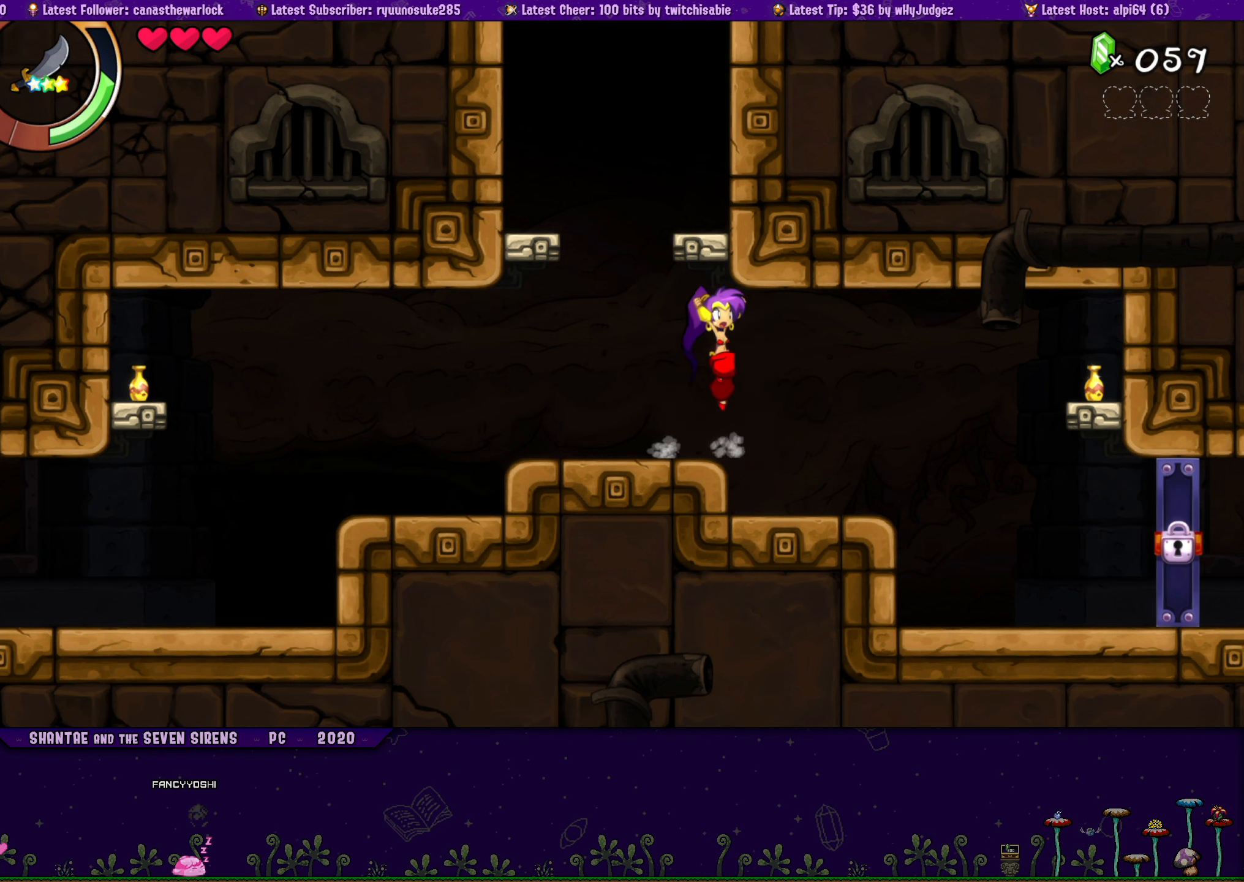
{"buttons": ["DPAD_UP", "DPAD_LEFT"], "button_events": [[33, "CROSS", "up"], [50, "DPAD_RIGHT", "up"], [83, "DPAD_LEFT", "down"], [100, "DPAD_UP", "up"], [183, "DPAD_UP", "down"], [216, "DPAD_LEFT", "up"], [216, "DPAD_RIGHT", "down"], [250, "CROSS", "down"], [366, "CROSS", "up"], [366, "DPAD_RIGHT", "up"], [383, "DPAD_LEFT", "down"], [416, "DPAD_UP", "up"], [483, "DPAD_UP", "down"]]}
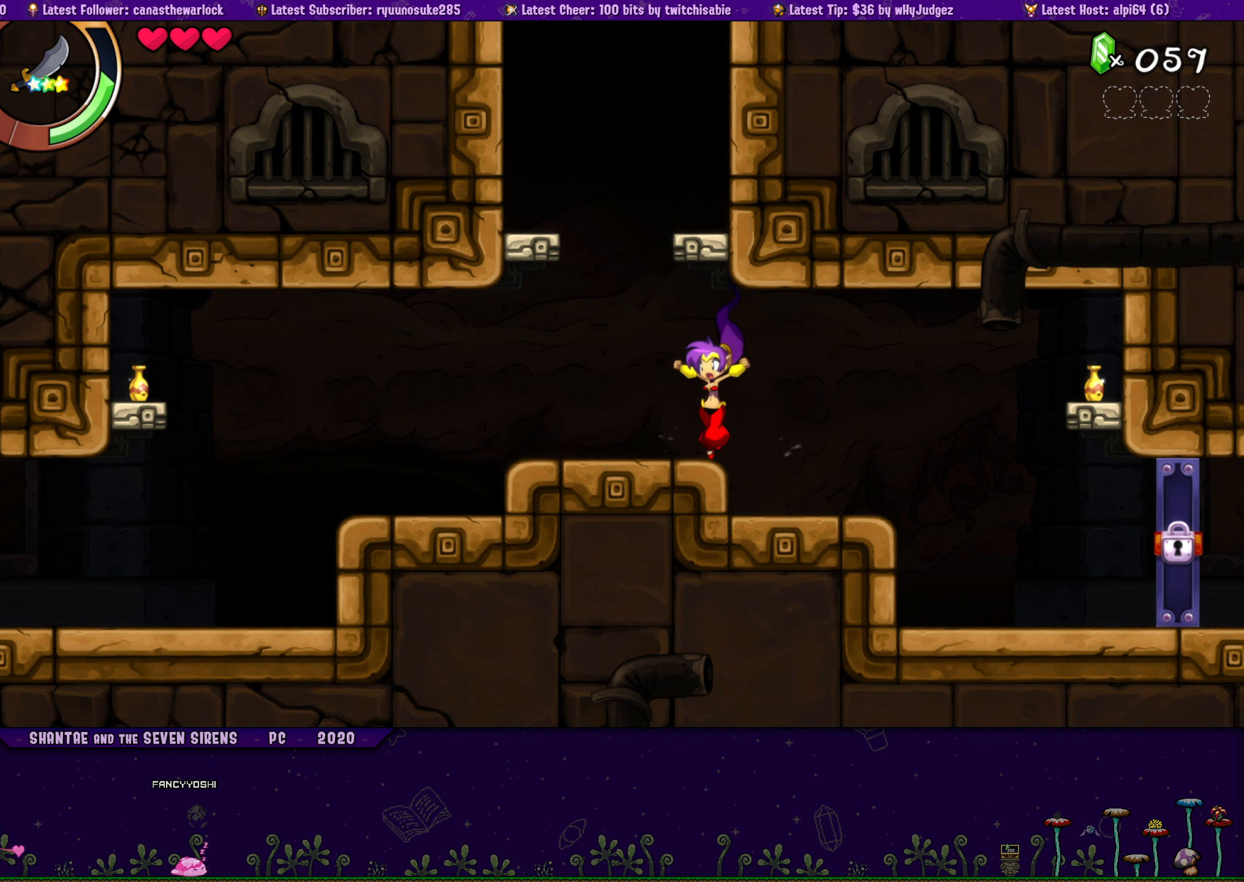
{"buttons": ["DPAD_UP"], "button_events": [[16, "DPAD_LEFT", "up"], [33, "DPAD_RIGHT", "down"], [50, "CROSS", "down"], [166, "CROSS", "up"], [216, "DPAD_RIGHT", "up"], [233, "DPAD_LEFT", "down"], [250, "DPAD_UP", "up"], [333, "DPAD_UP", "down"], [350, "DPAD_LEFT", "up"], [366, "DPAD_RIGHT", "down"], [383, "CROSS", "down"], [500, "CROSS", "up"], [500, "DPAD_RIGHT", "up"]]}